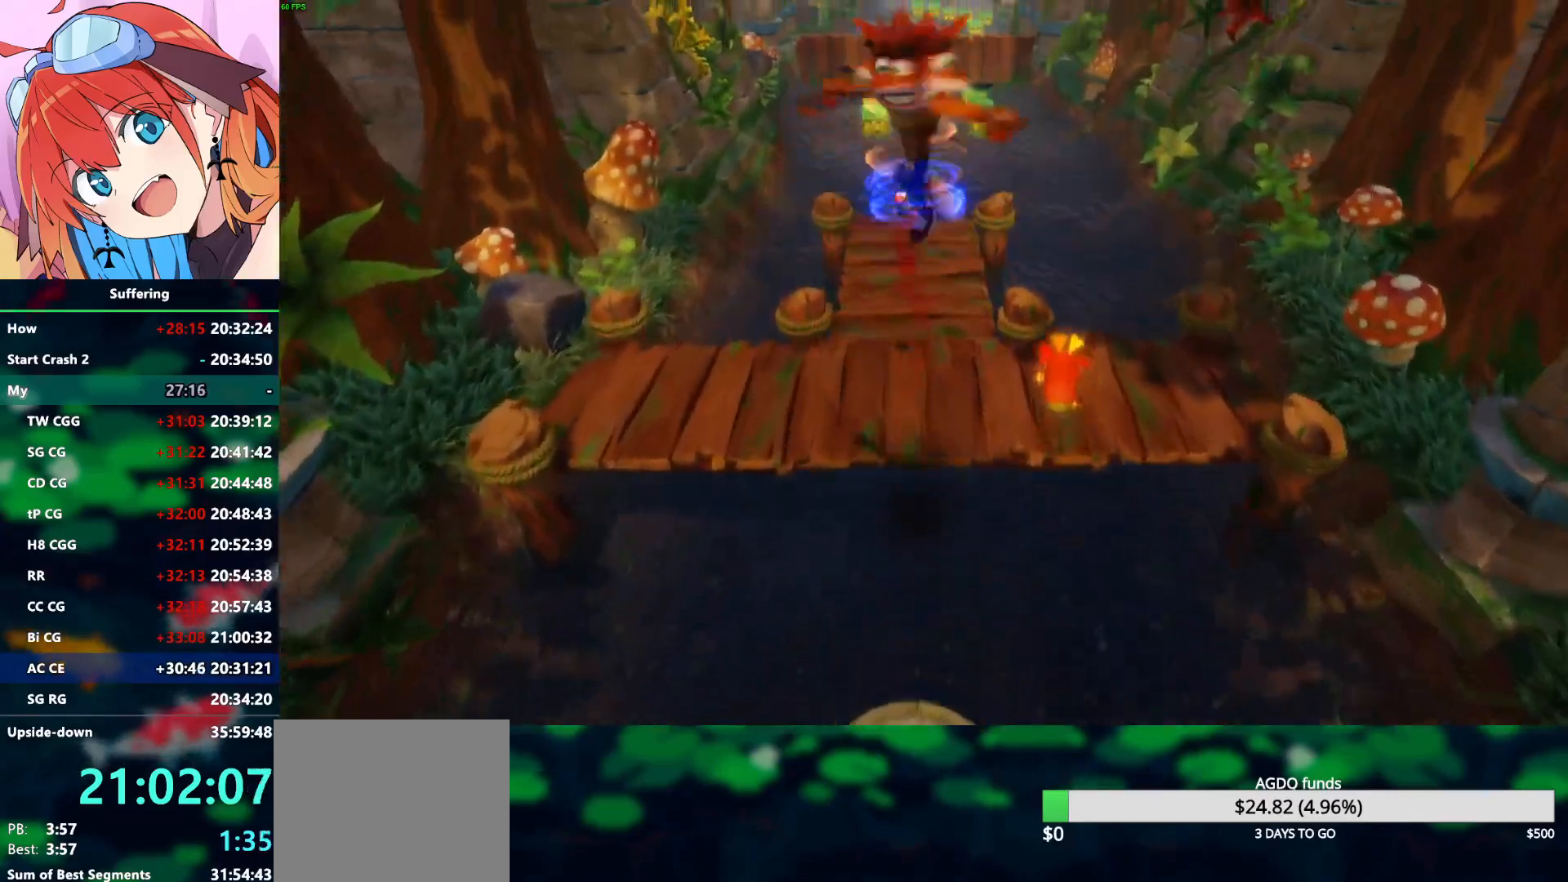
Gameplay with a controller (PlayStation layout); each line is a JSON object with the inputs held at the frame after it. "events" lists button and stick changes between this image and that frame as [ms after this image, input, new state], when the widget could be followed in between.
{"buttons": [], "left_stick": "up", "right_stick": "center", "events": []}
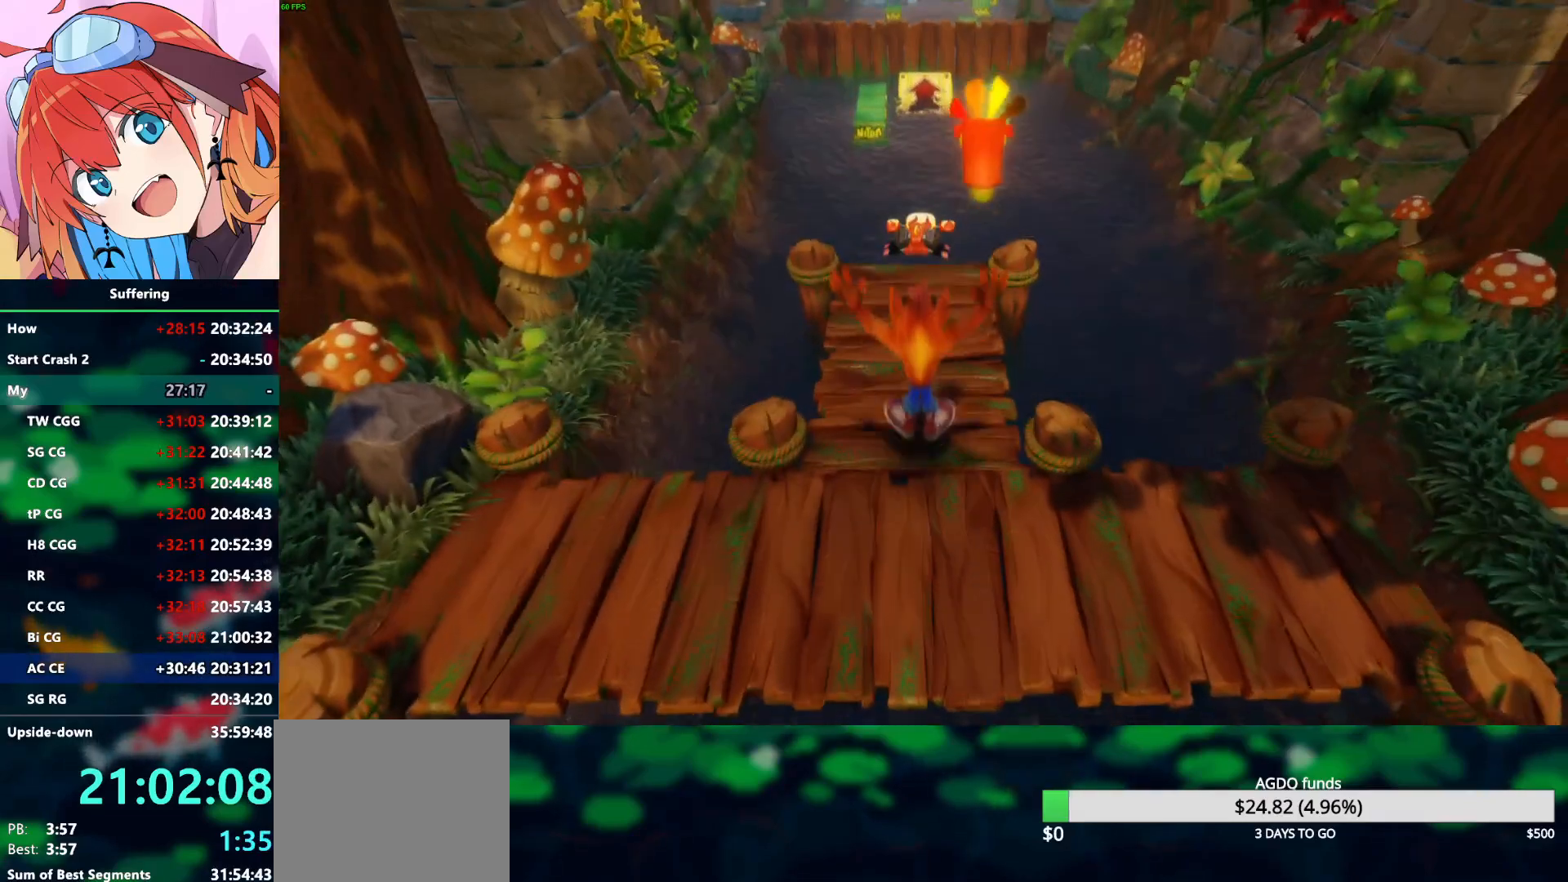
{"buttons": [], "left_stick": "up", "right_stick": "center", "events": []}
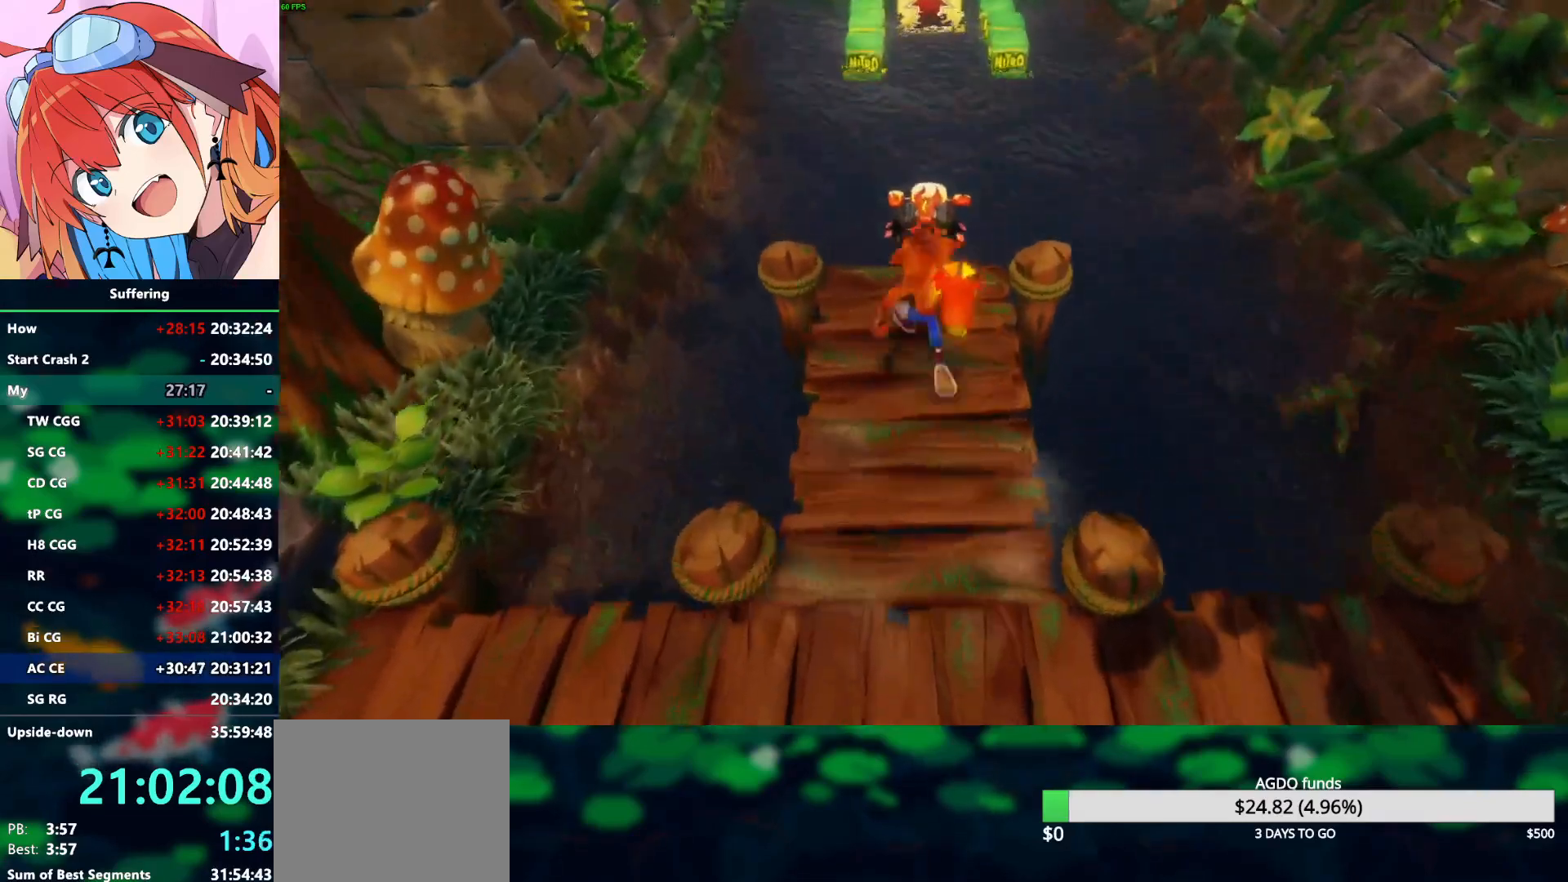
{"buttons": [], "left_stick": "up", "right_stick": "center", "events": [[50, "R1", "down"], [150, "R1", "up"]]}
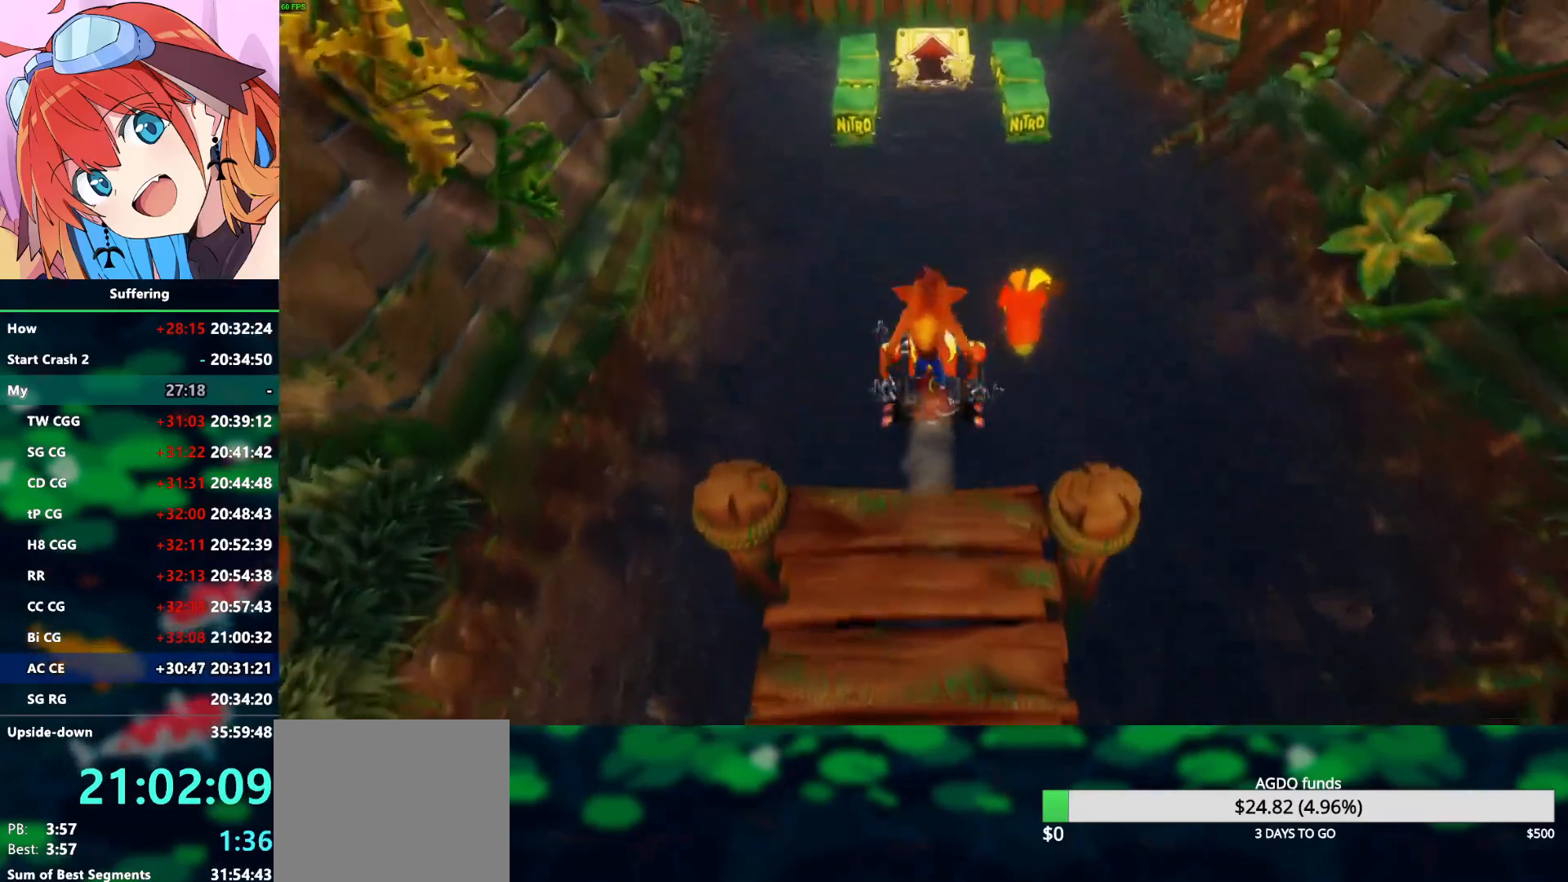
{"buttons": [], "left_stick": "up", "right_stick": "center", "events": []}
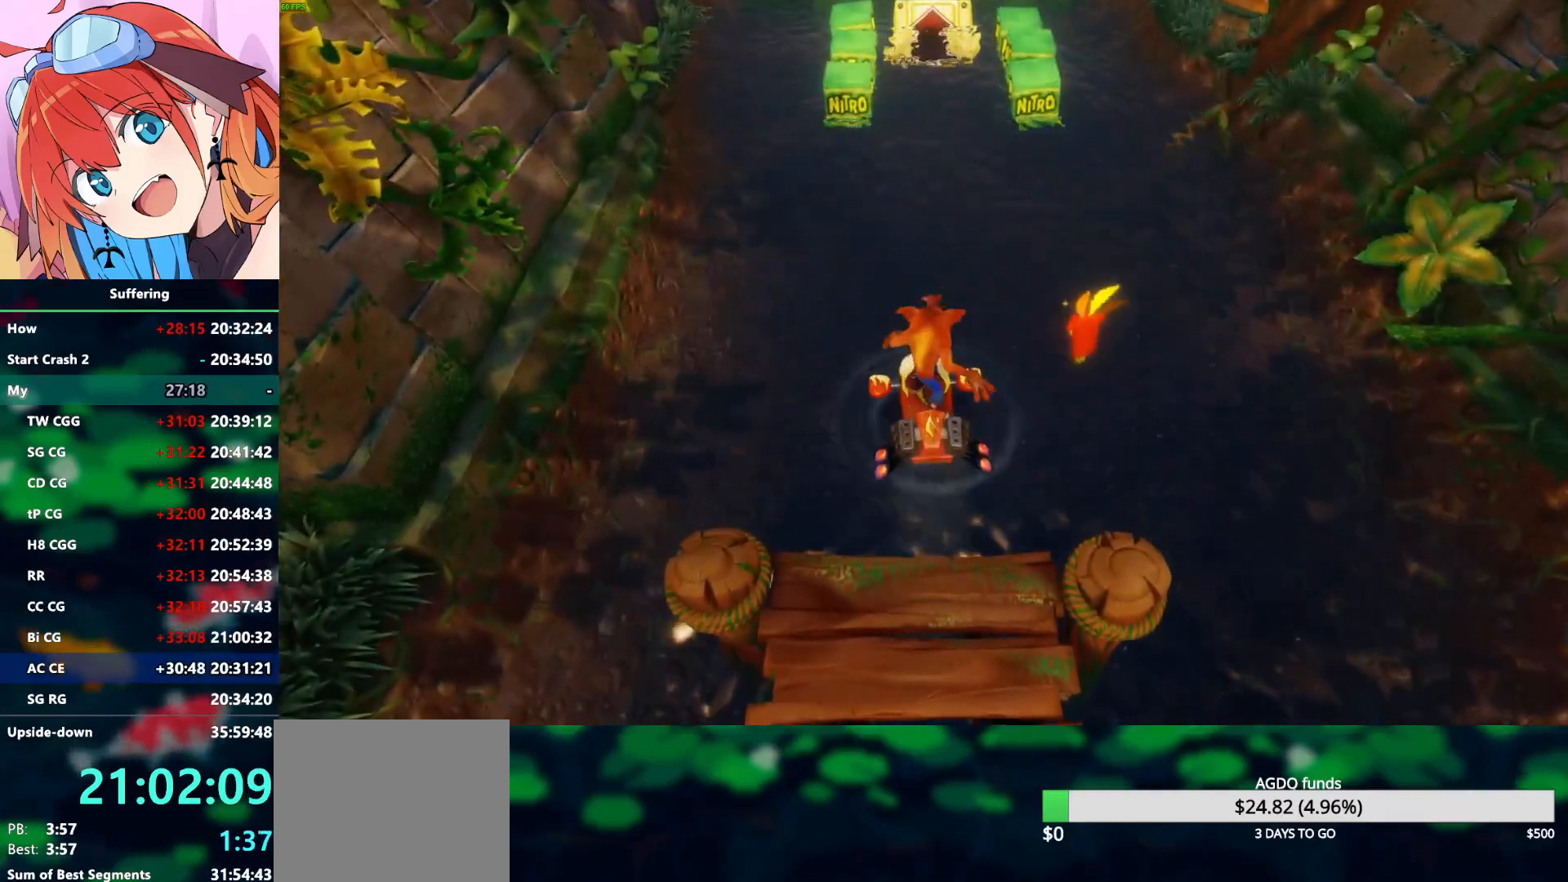
{"buttons": [], "left_stick": "up", "right_stick": "center", "events": []}
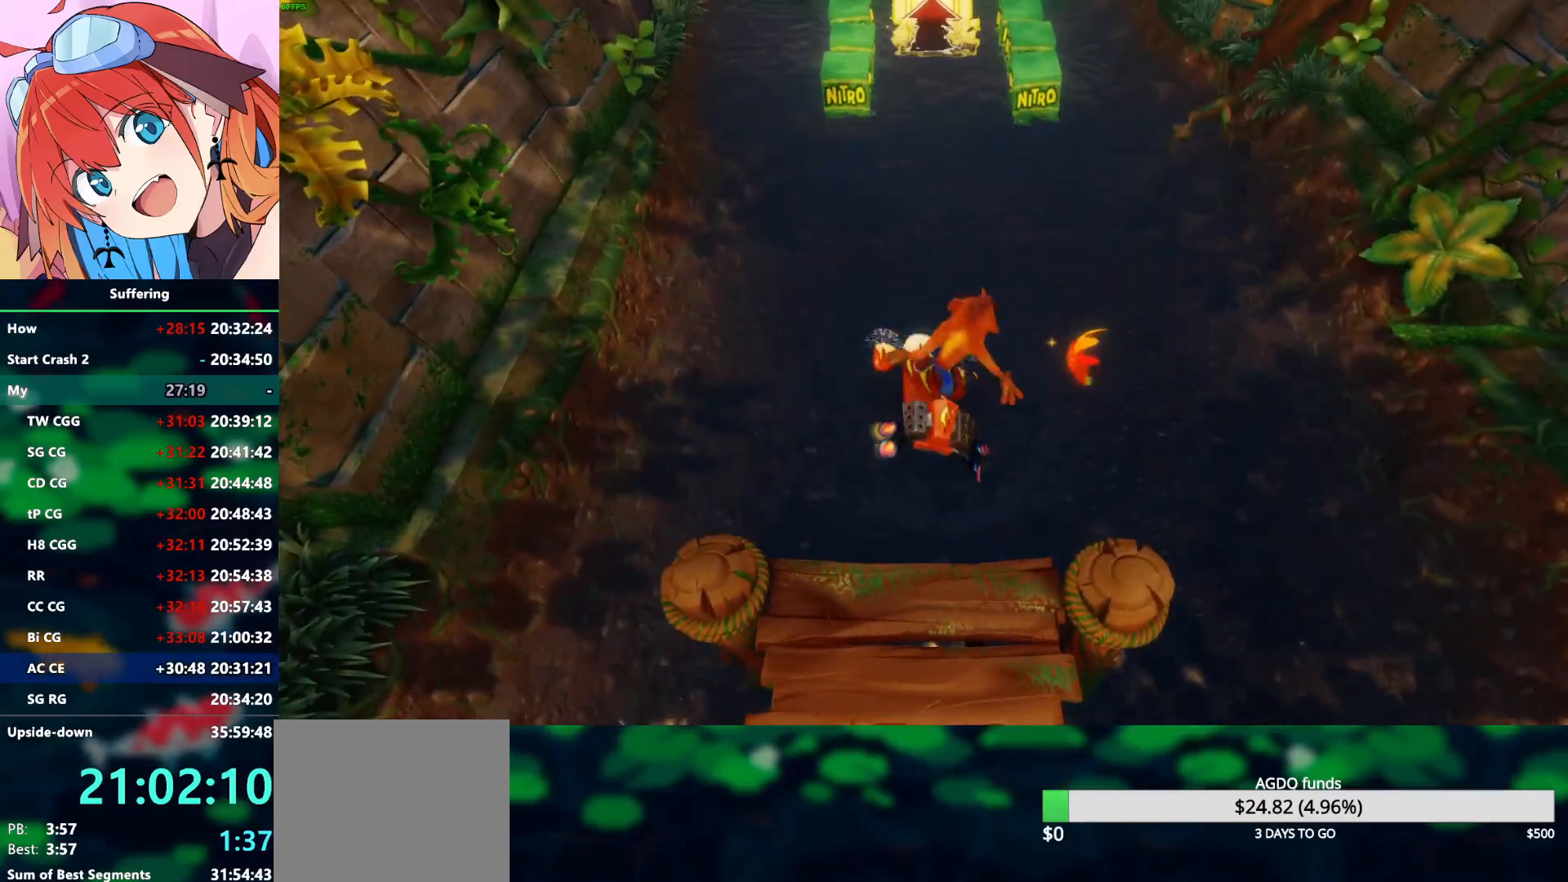
{"buttons": [], "left_stick": "up", "right_stick": "center", "events": []}
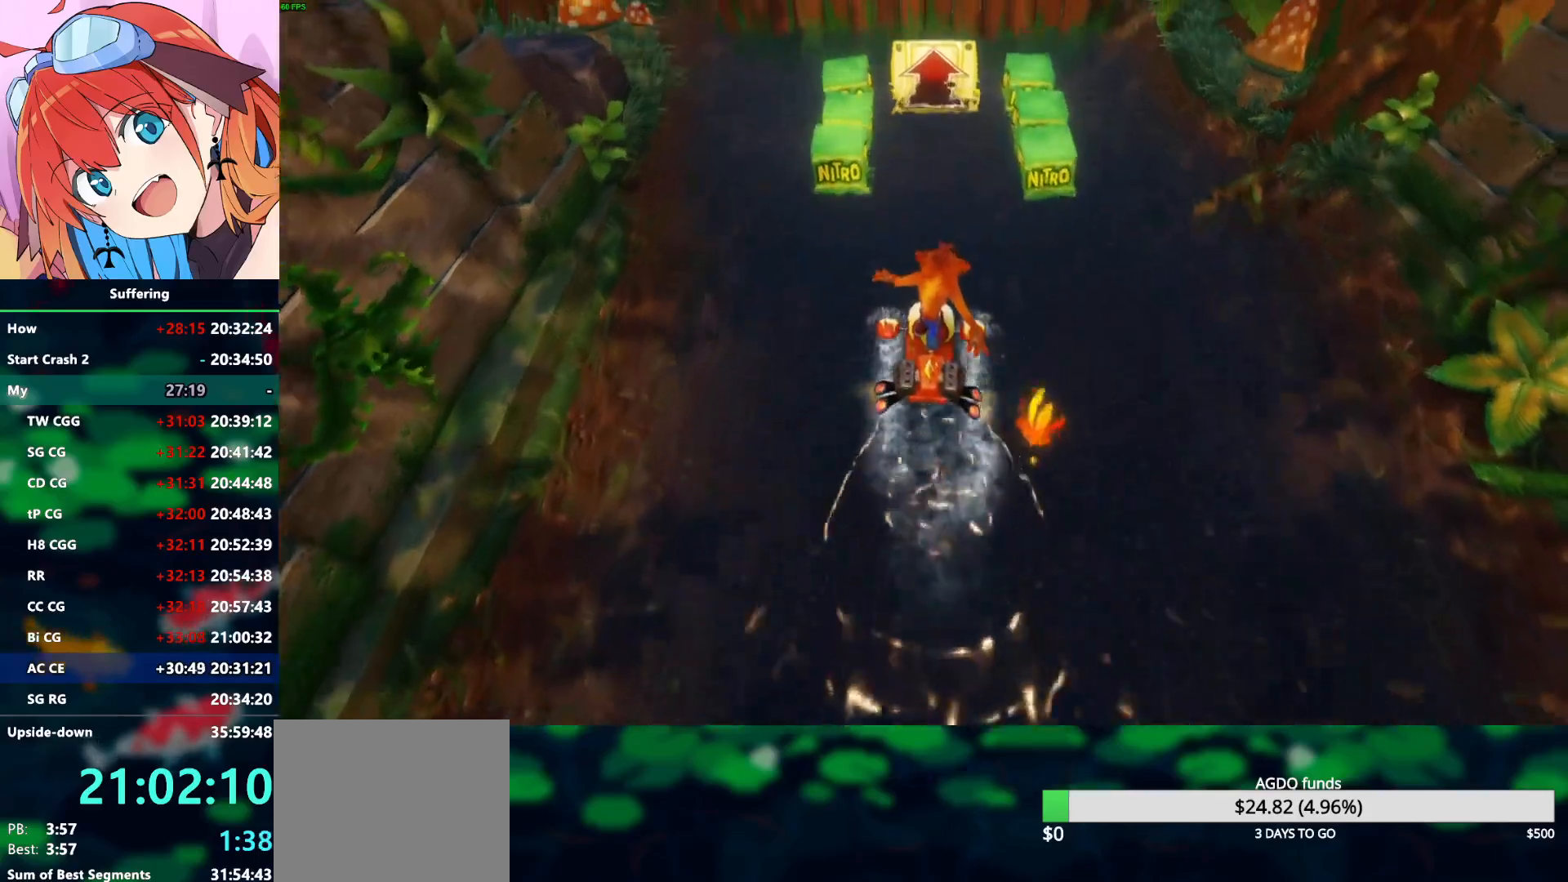
{"buttons": ["CROSS"], "left_stick": "up", "right_stick": "center", "events": [[50, "CROSS", "down"]]}
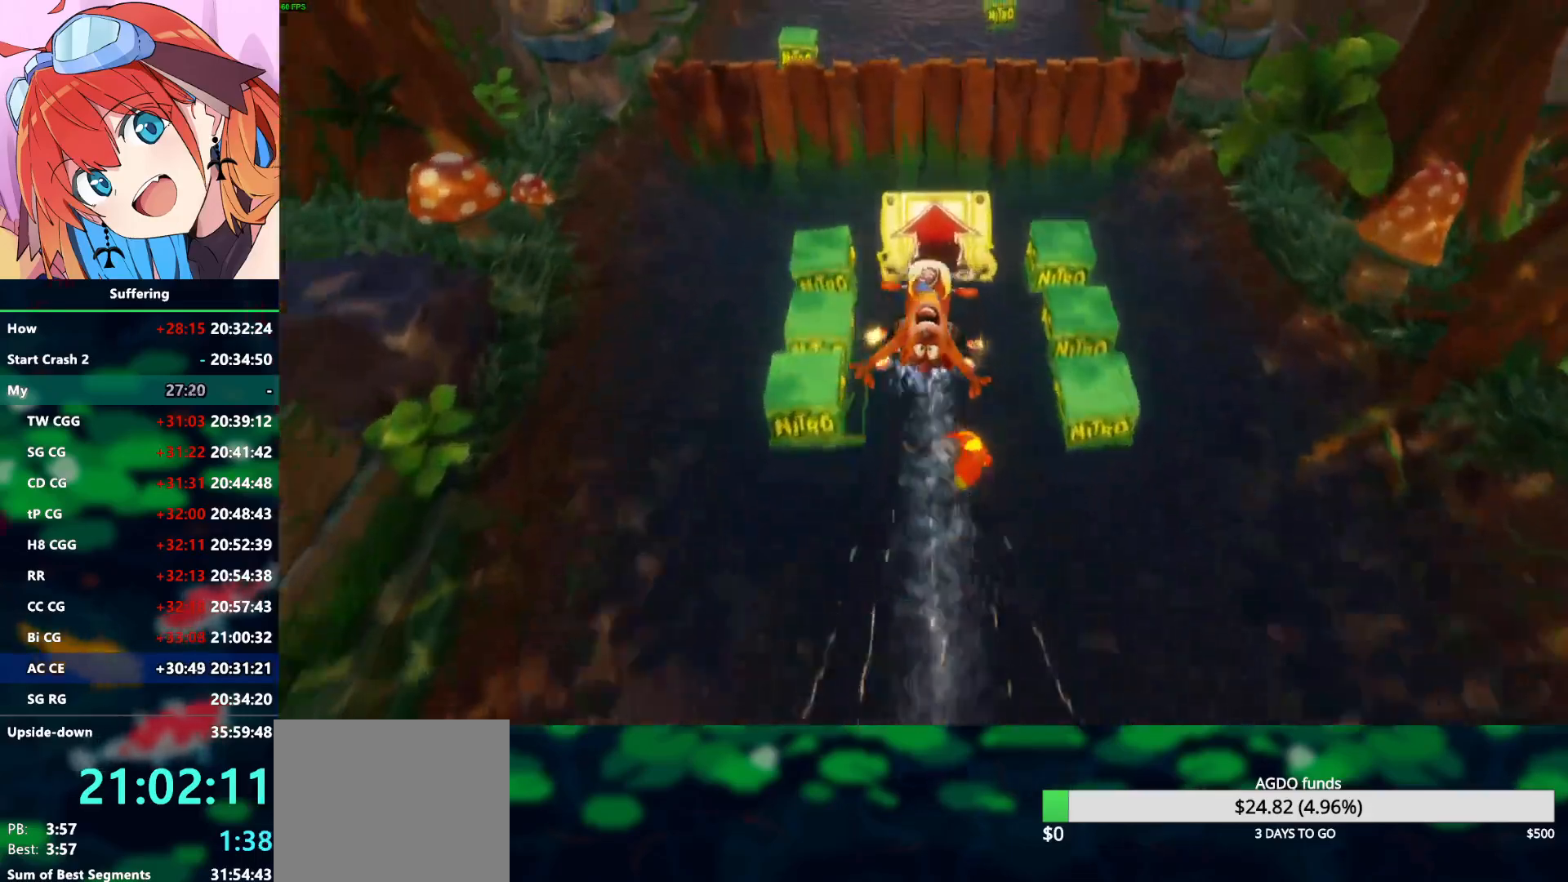
{"buttons": ["CROSS"], "left_stick": "up", "right_stick": "center", "events": []}
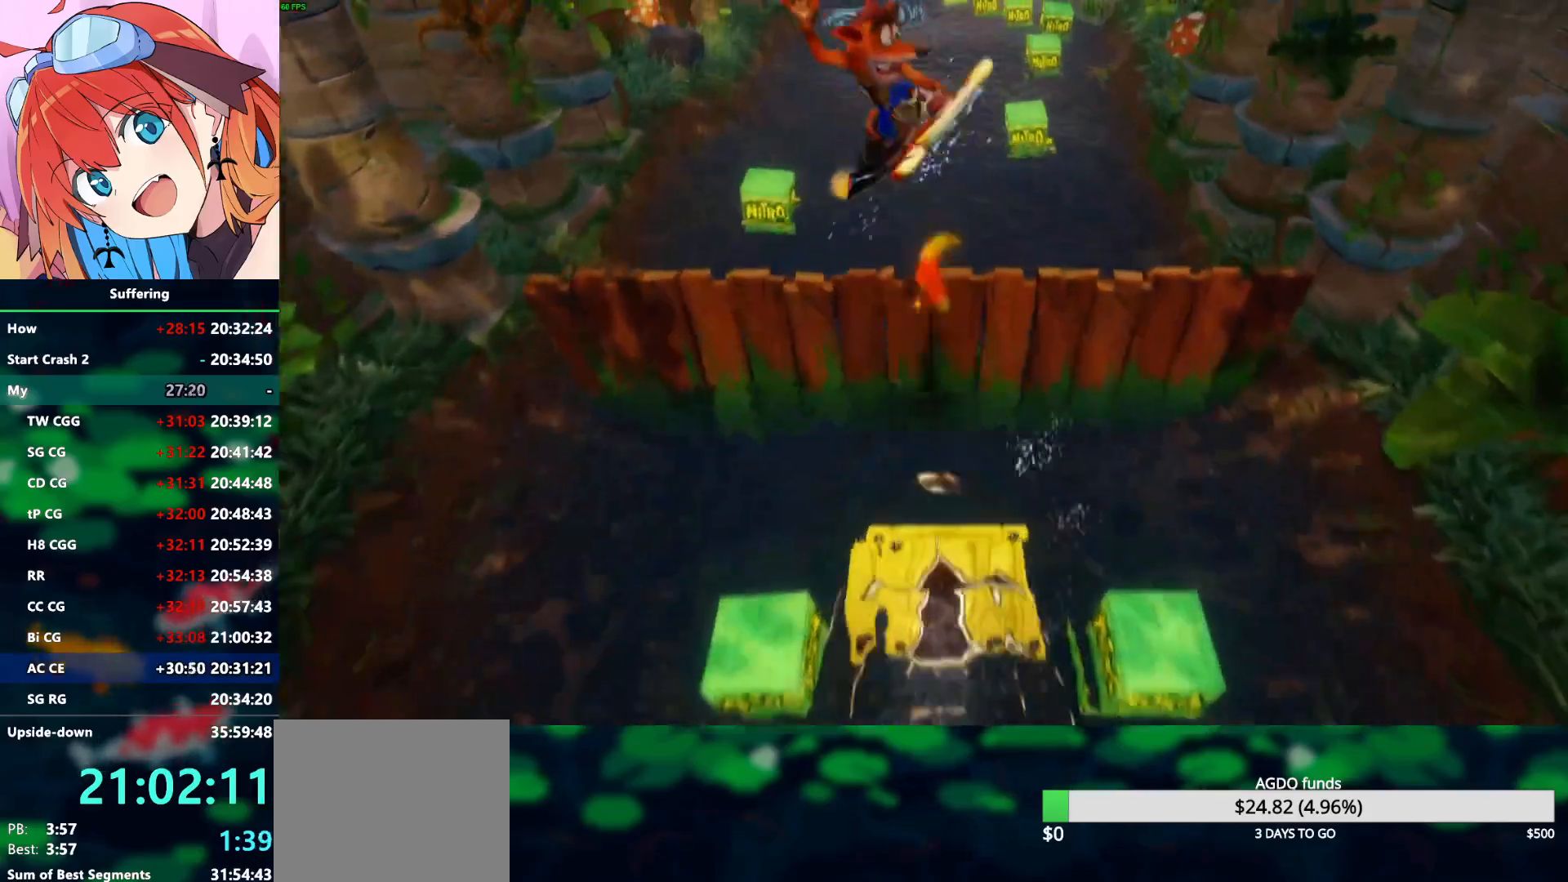
{"buttons": [], "left_stick": "up", "right_stick": "center", "events": [[217, "CROSS", "up"]]}
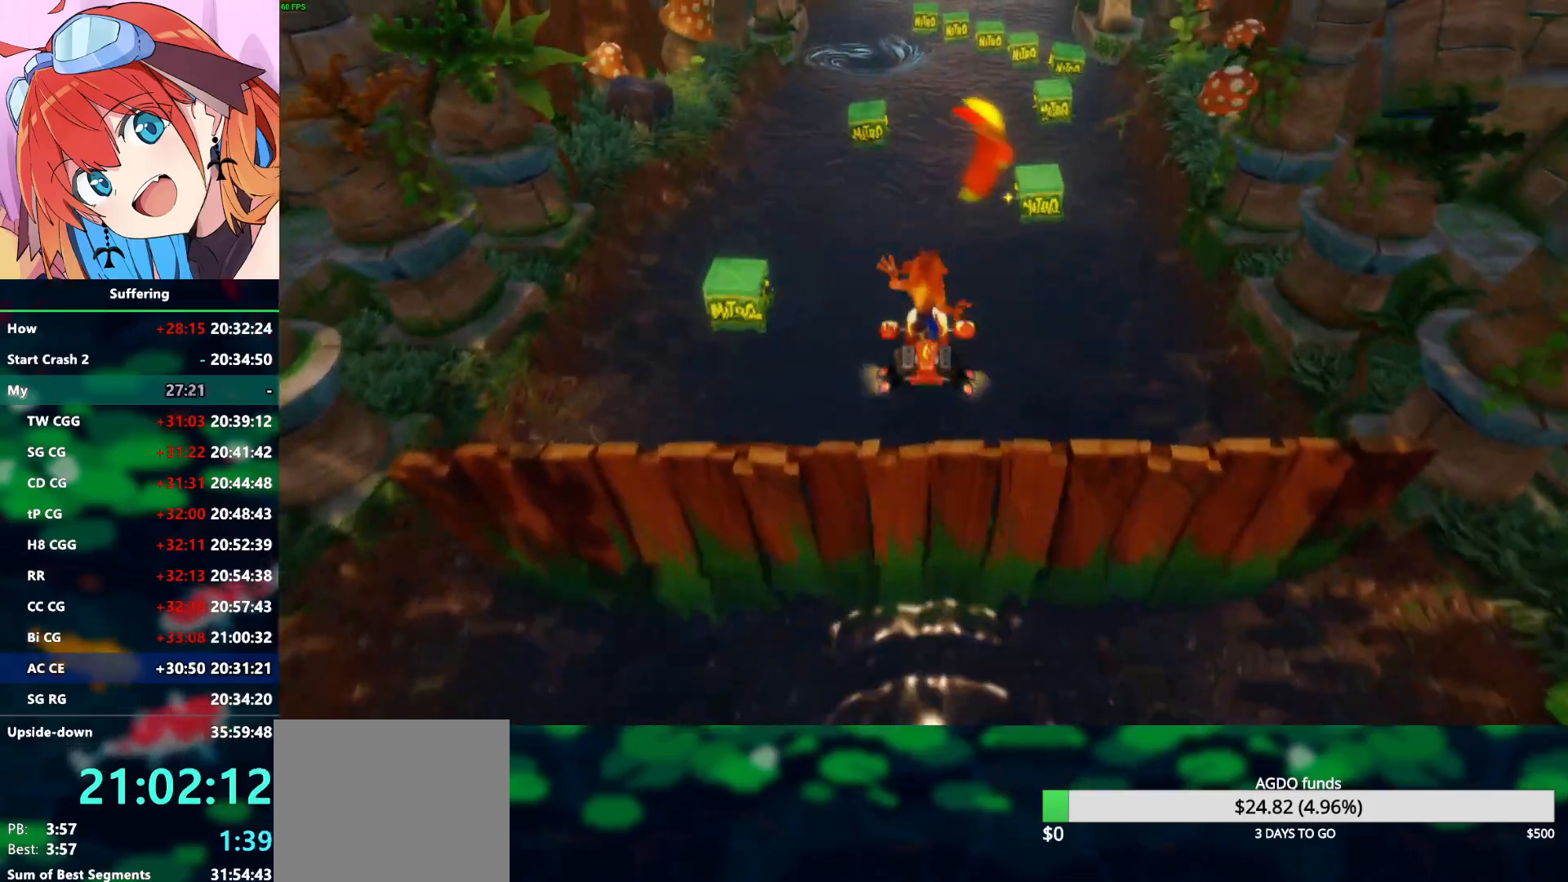
{"buttons": [], "left_stick": "up-left", "right_stick": "center", "events": [[350, "left_stick", "up-left"]]}
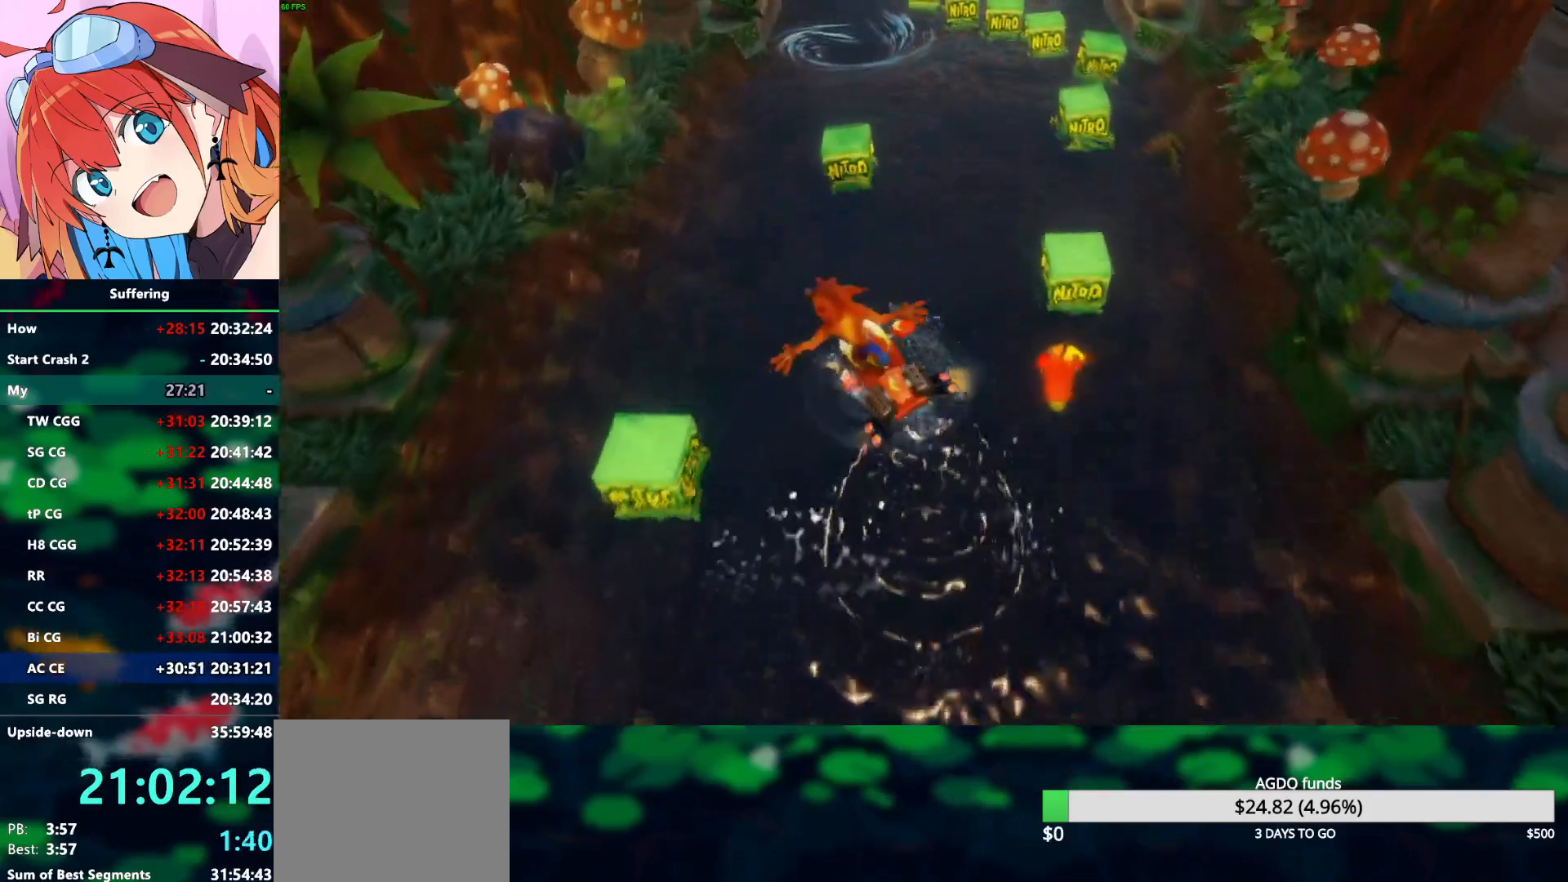
{"buttons": [], "left_stick": "up-left", "right_stick": "center", "events": []}
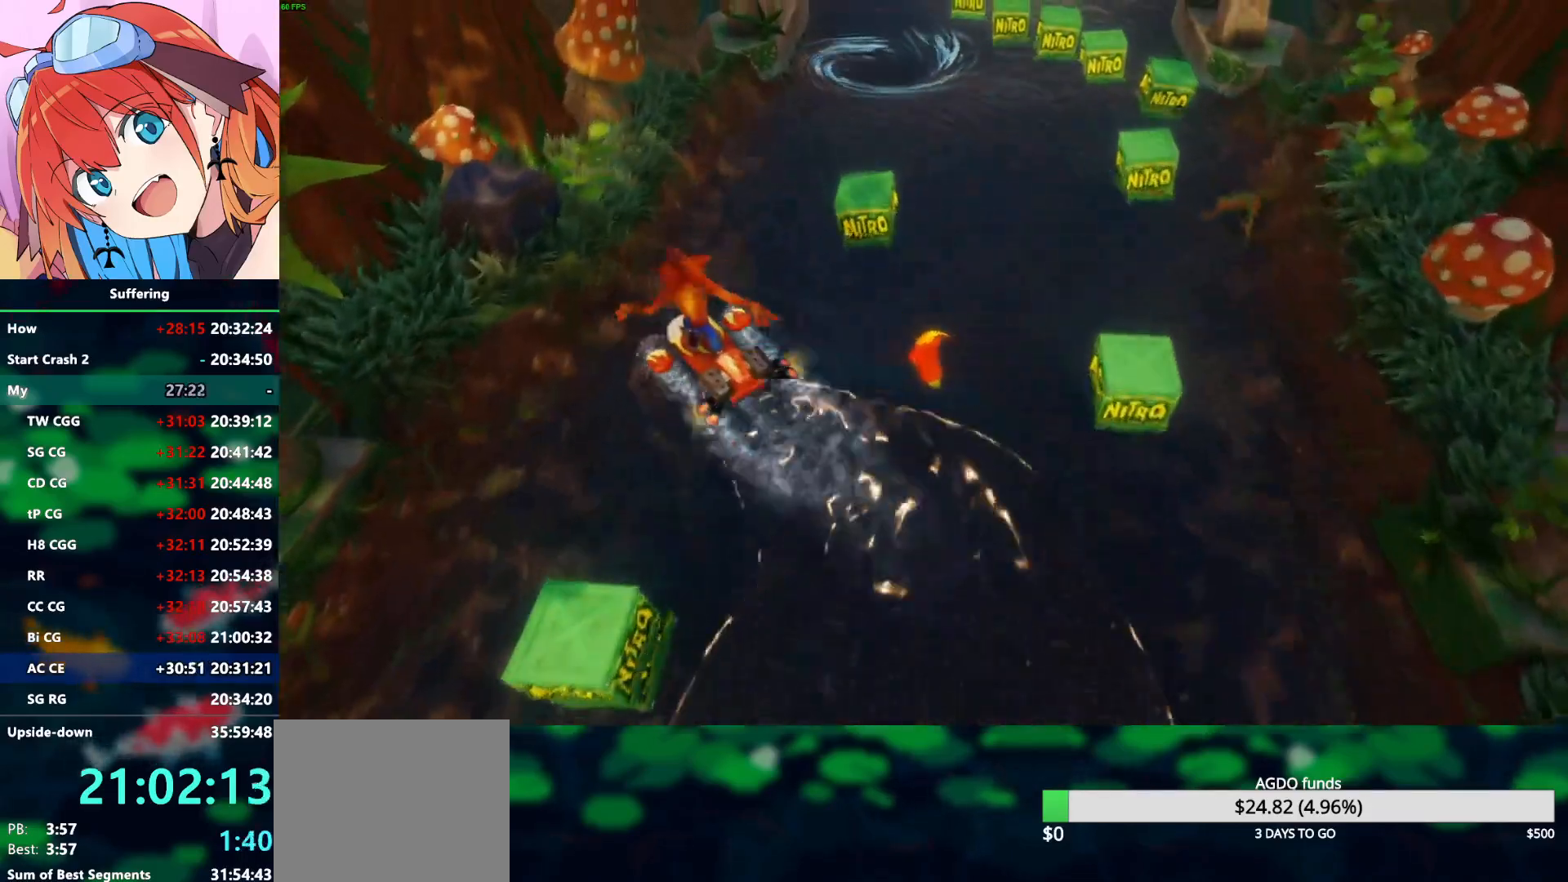
{"buttons": [], "left_stick": "up-left", "right_stick": "center", "events": []}
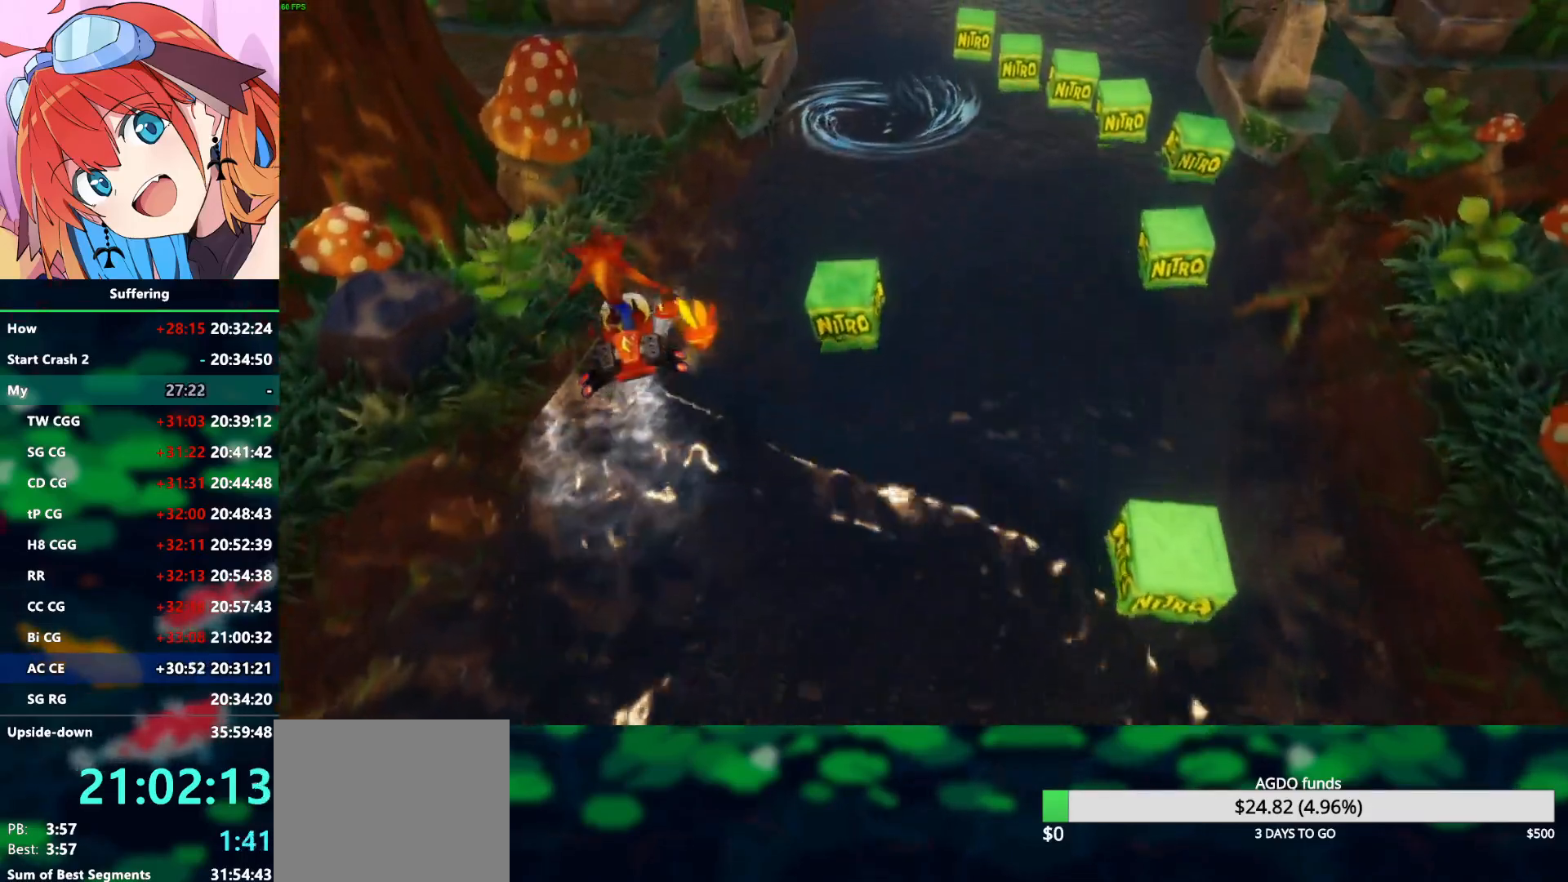
{"buttons": ["CROSS"], "left_stick": "up-left", "right_stick": "center", "events": [[150, "CROSS", "down"]]}
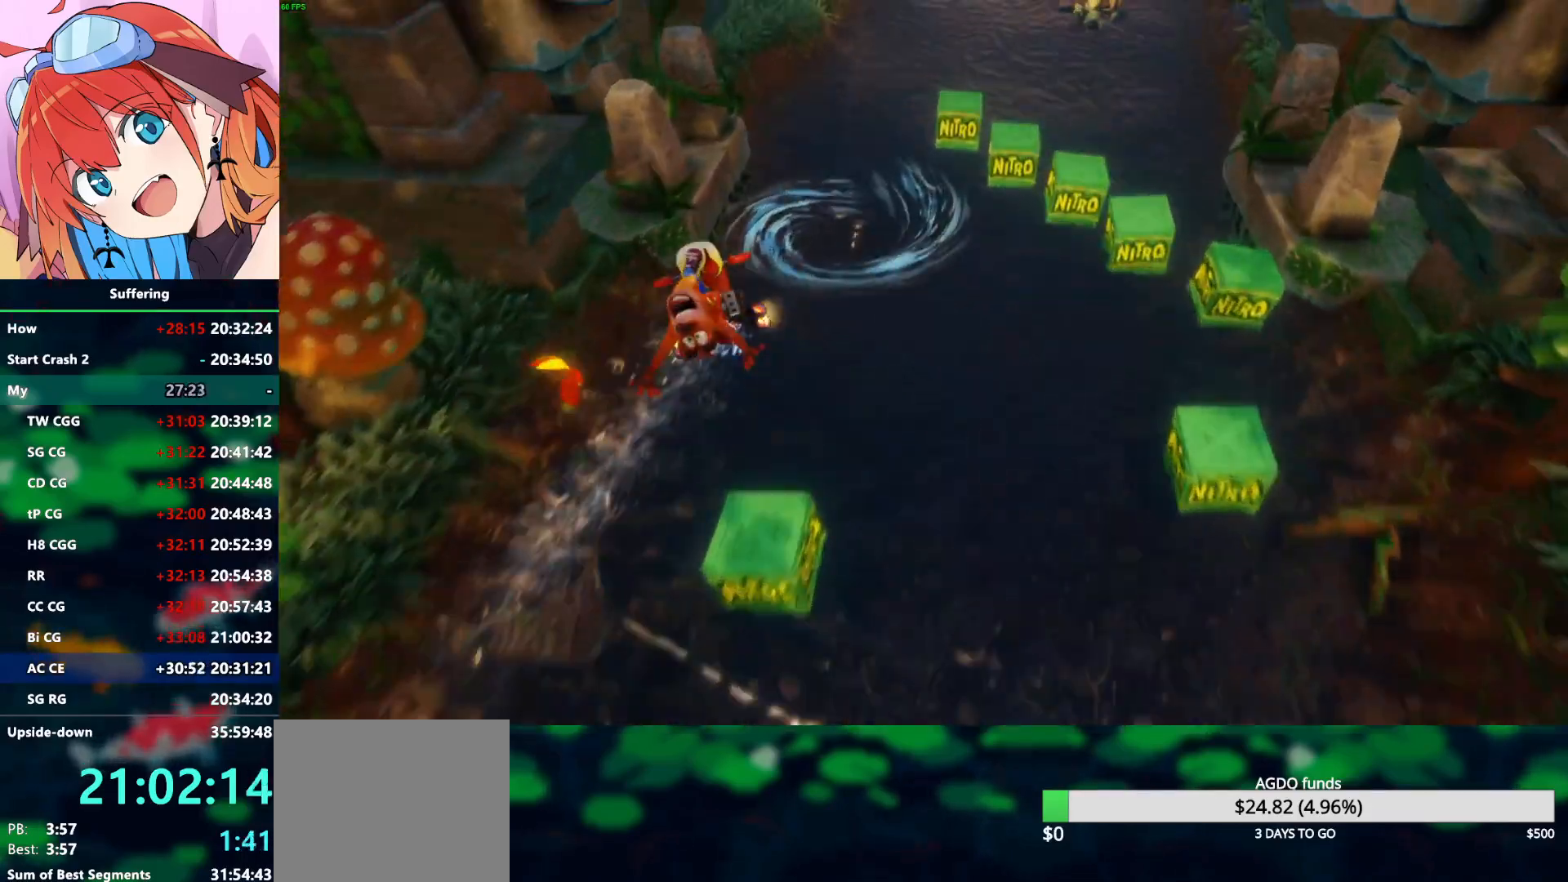
{"buttons": ["CROSS"], "left_stick": "up", "right_stick": "center", "events": [[450, "left_stick", "up"]]}
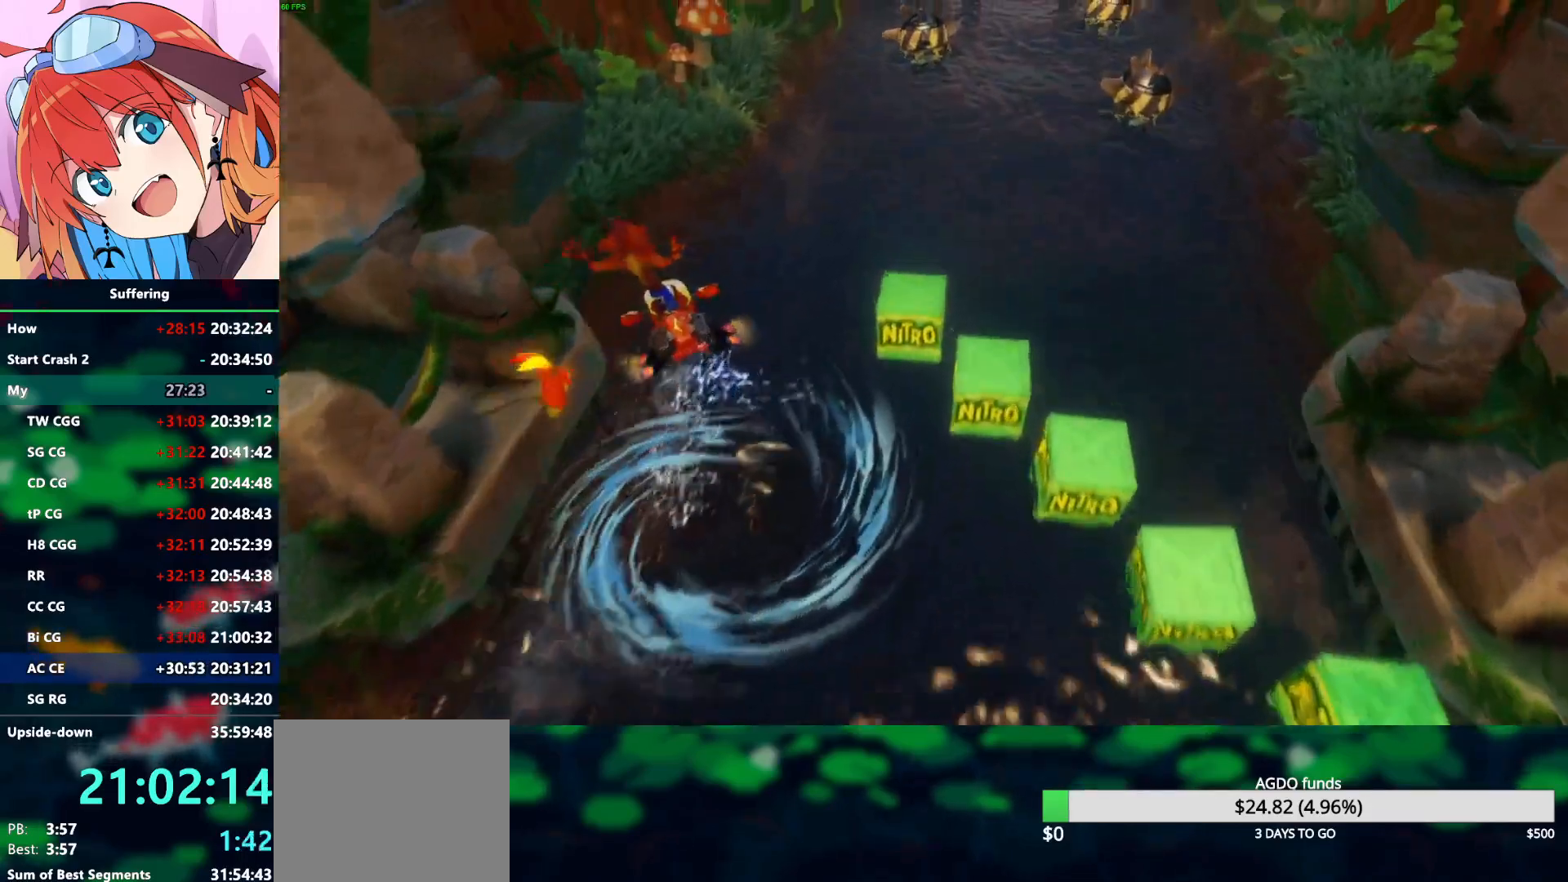
{"buttons": [], "left_stick": "up", "right_stick": "center", "events": [[67, "CROSS", "up"]]}
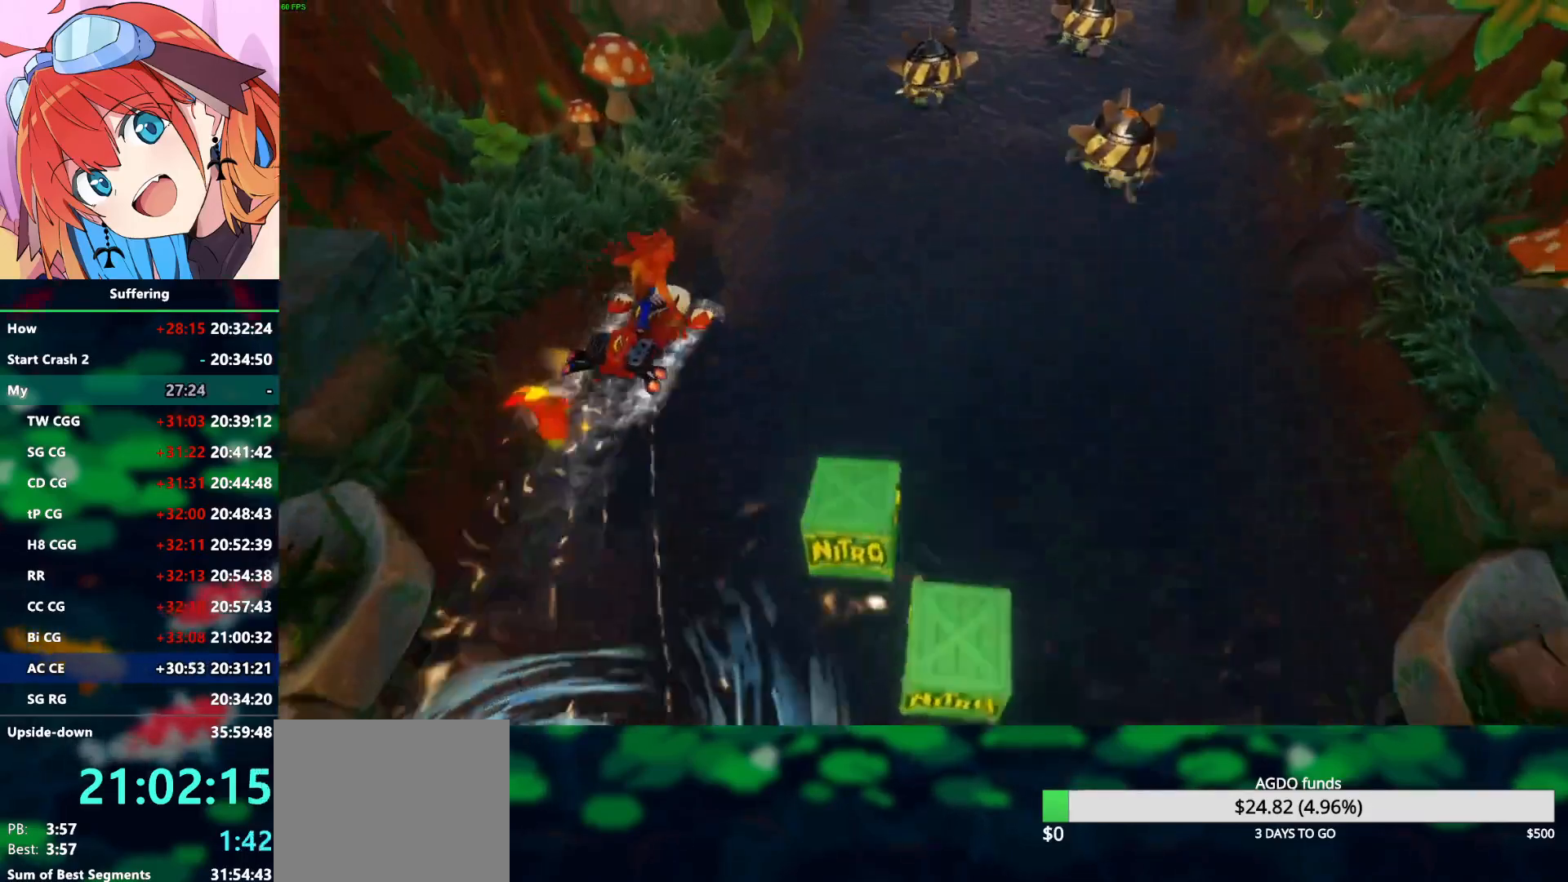
{"buttons": [], "left_stick": "right", "right_stick": "center", "events": [[67, "left_stick", "up-right"], [217, "left_stick", "right"]]}
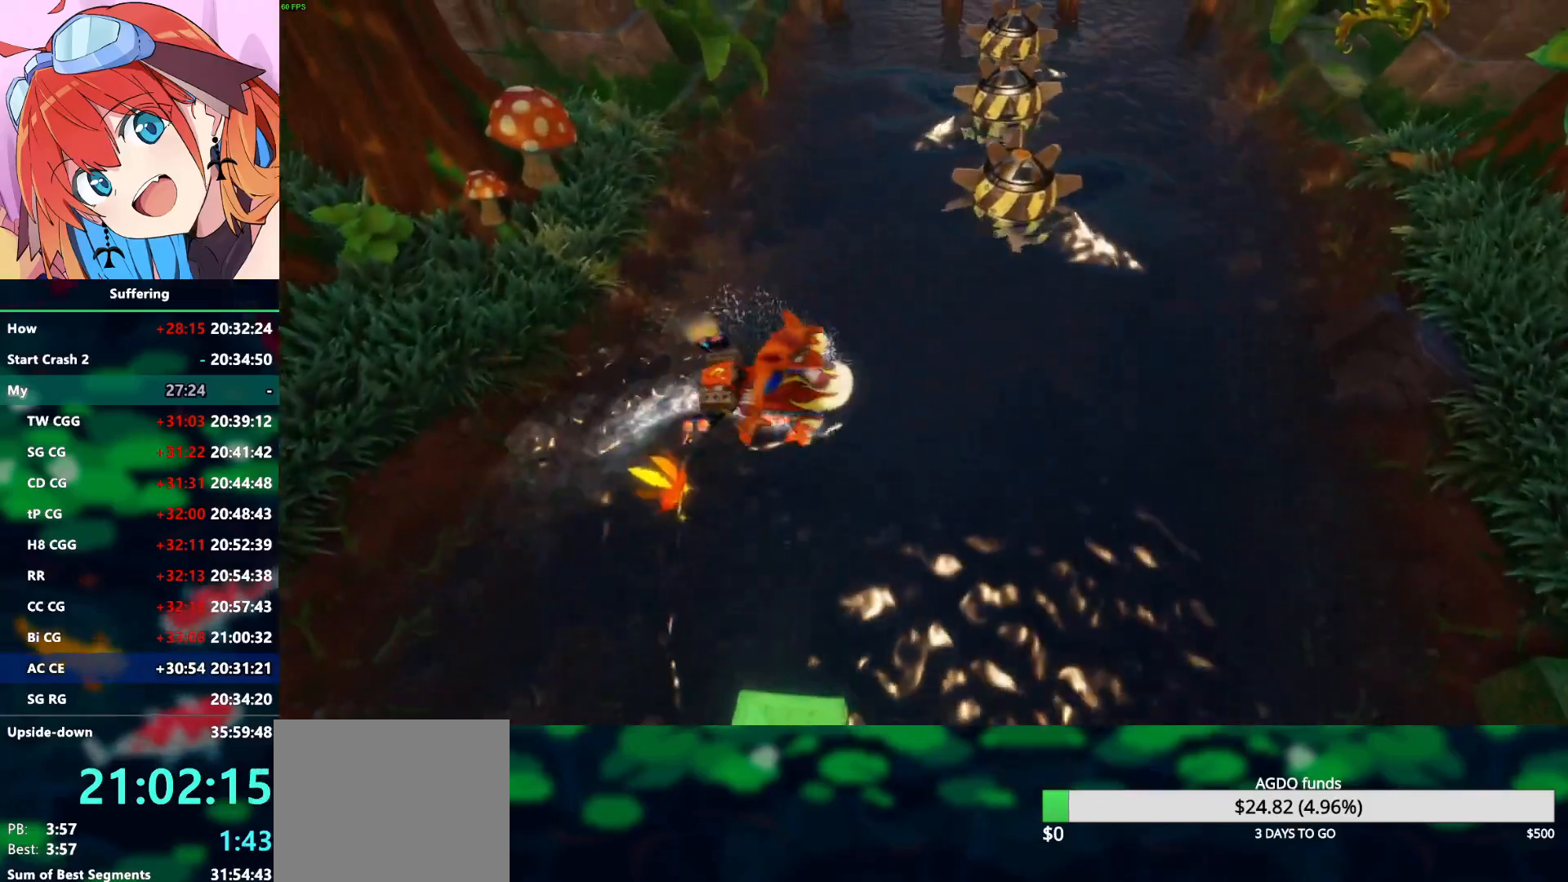
{"buttons": [], "left_stick": "up-right", "right_stick": "center", "events": [[283, "left_stick", "up-right"]]}
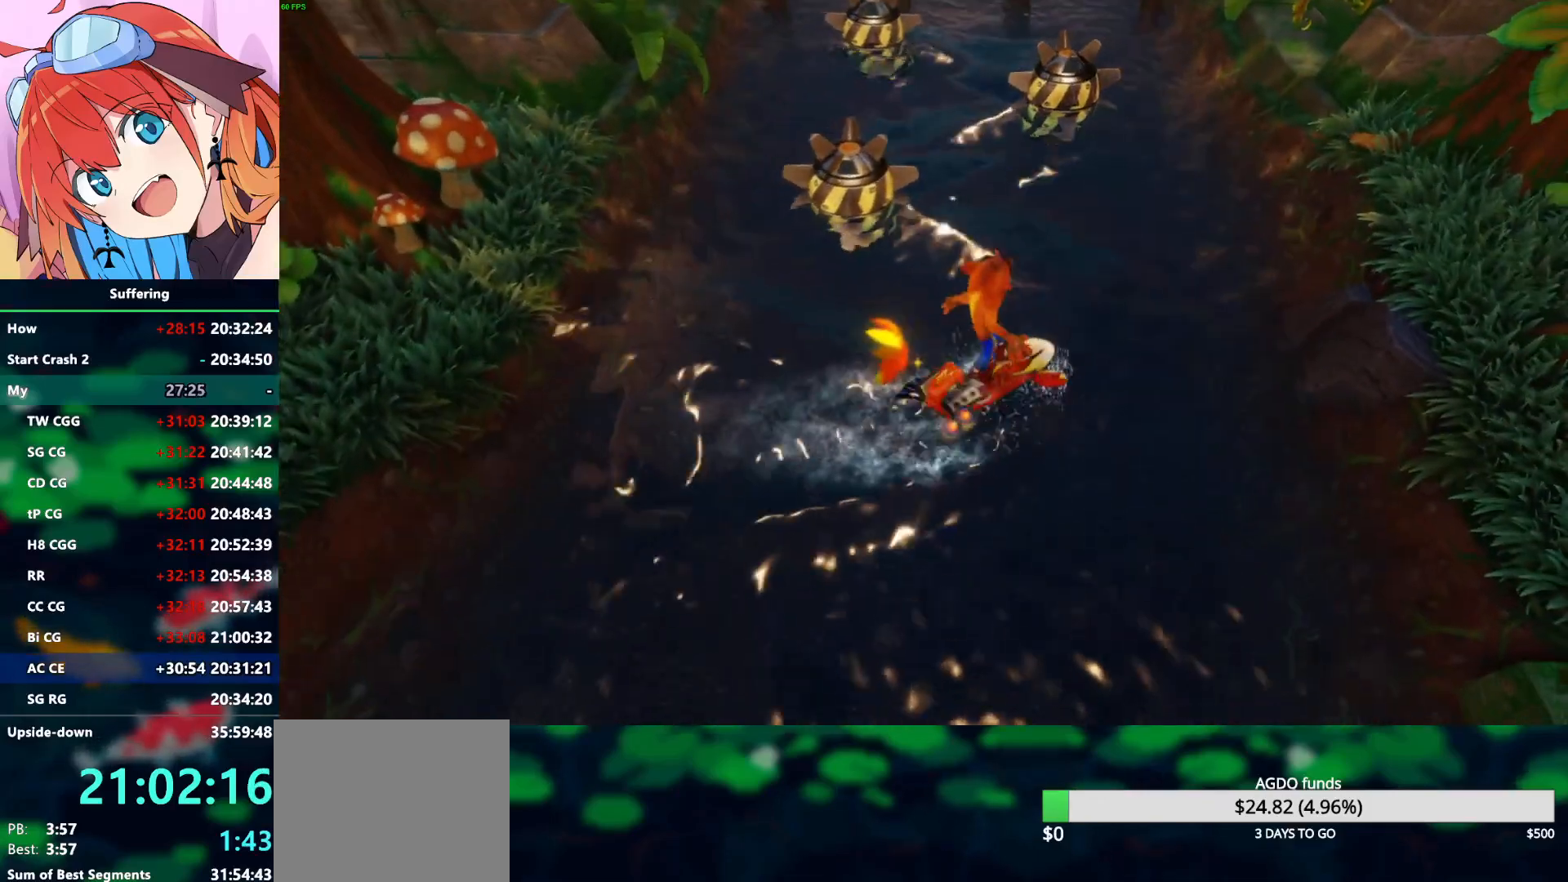
{"buttons": [], "left_stick": "up-right", "right_stick": "center", "events": []}
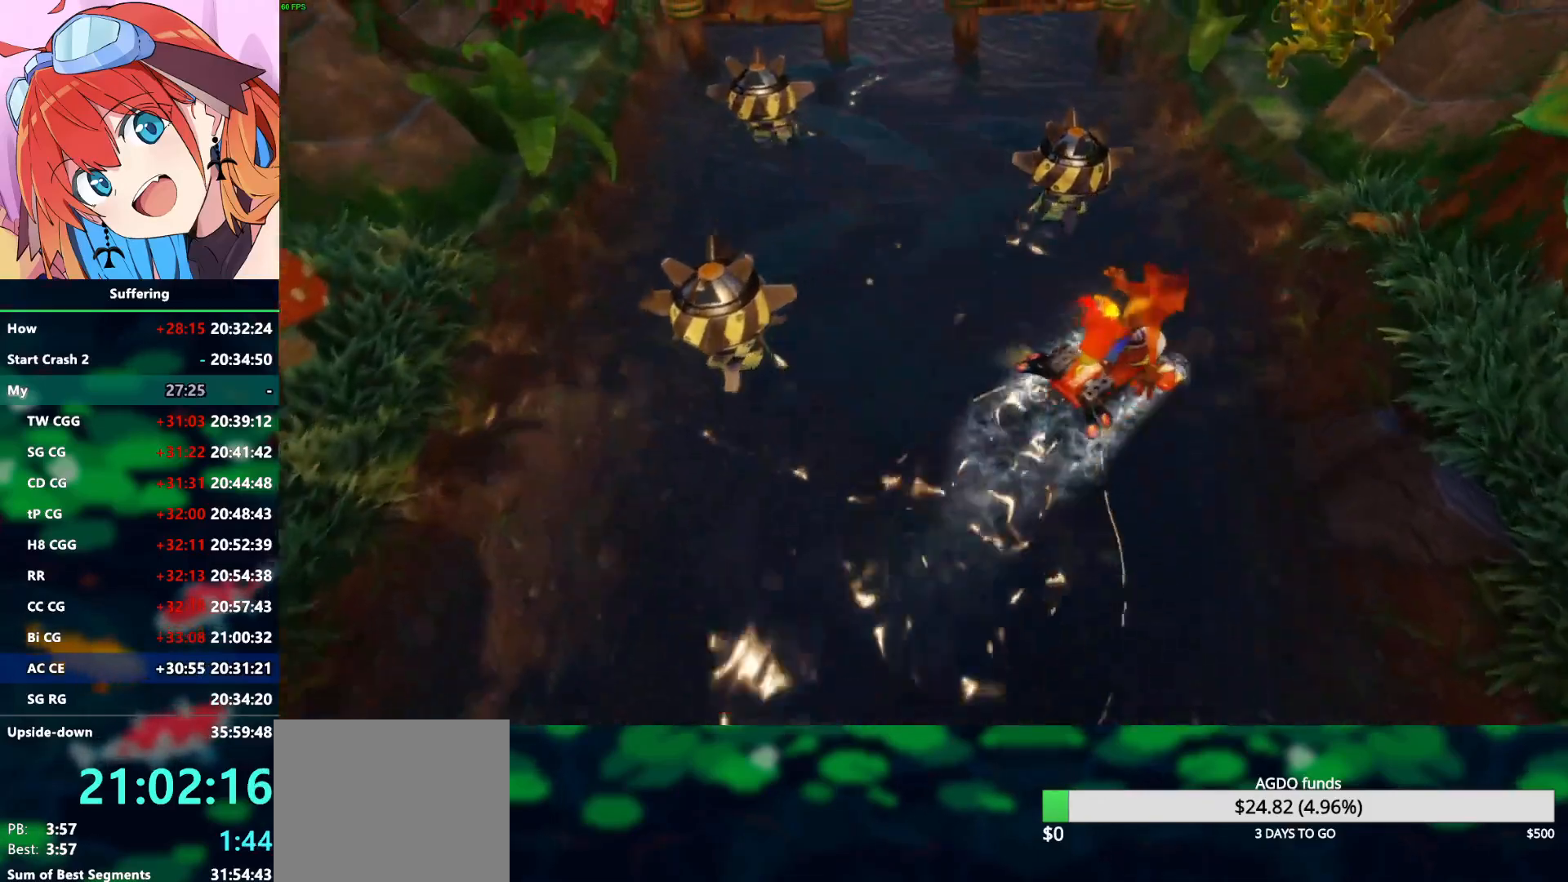
{"buttons": [], "left_stick": "up-right", "right_stick": "center", "events": []}
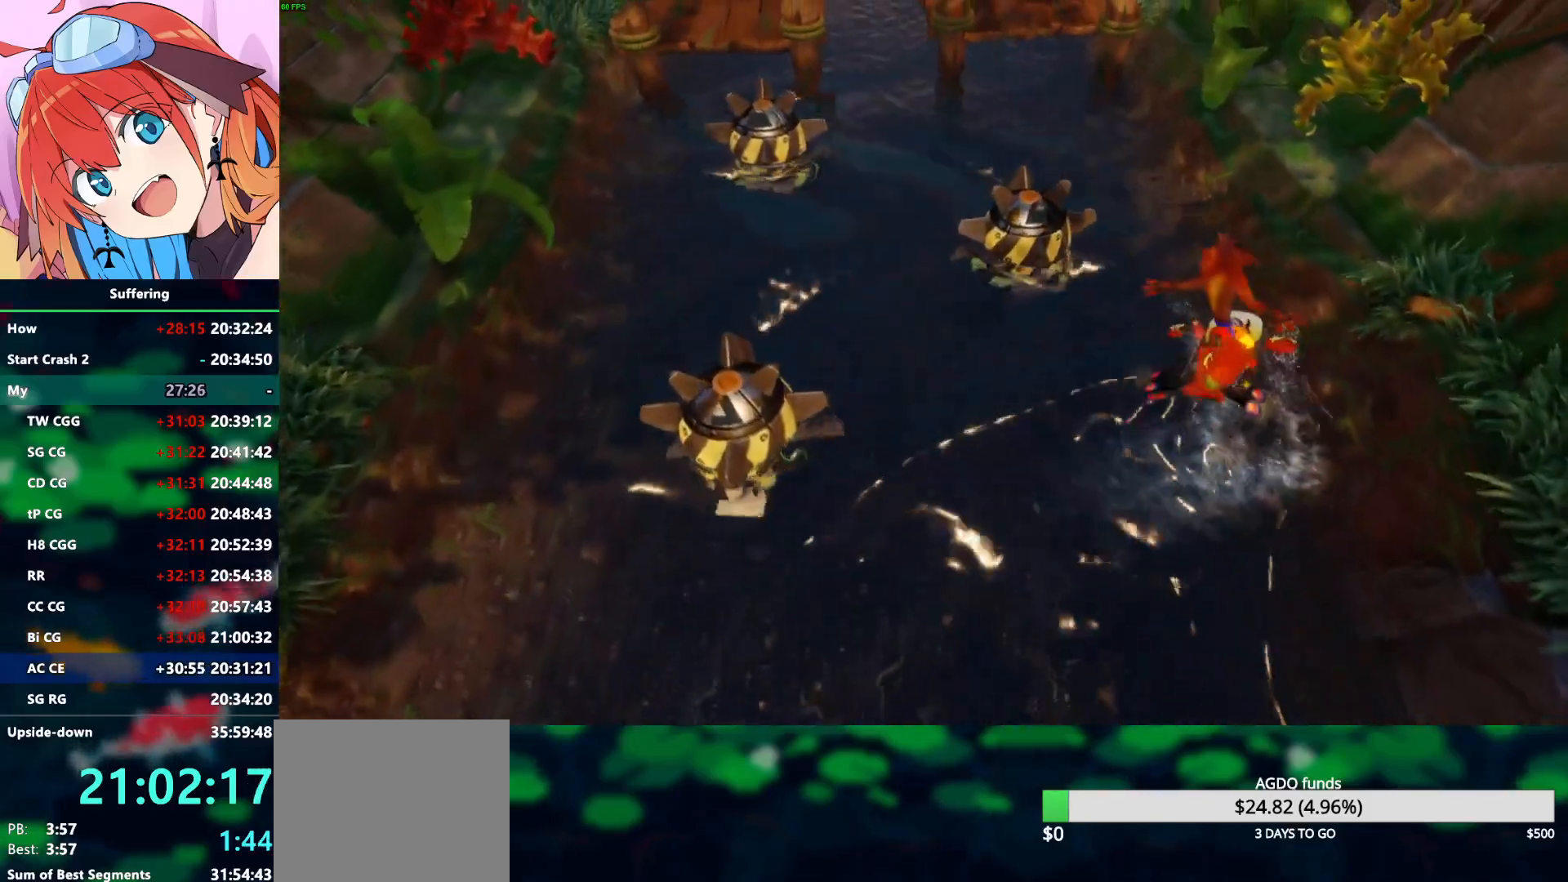
{"buttons": [], "left_stick": "up-left", "right_stick": "center", "events": [[17, "CROSS", "down"], [217, "left_stick", "up"], [400, "CROSS", "up"], [400, "left_stick", "up-left"]]}
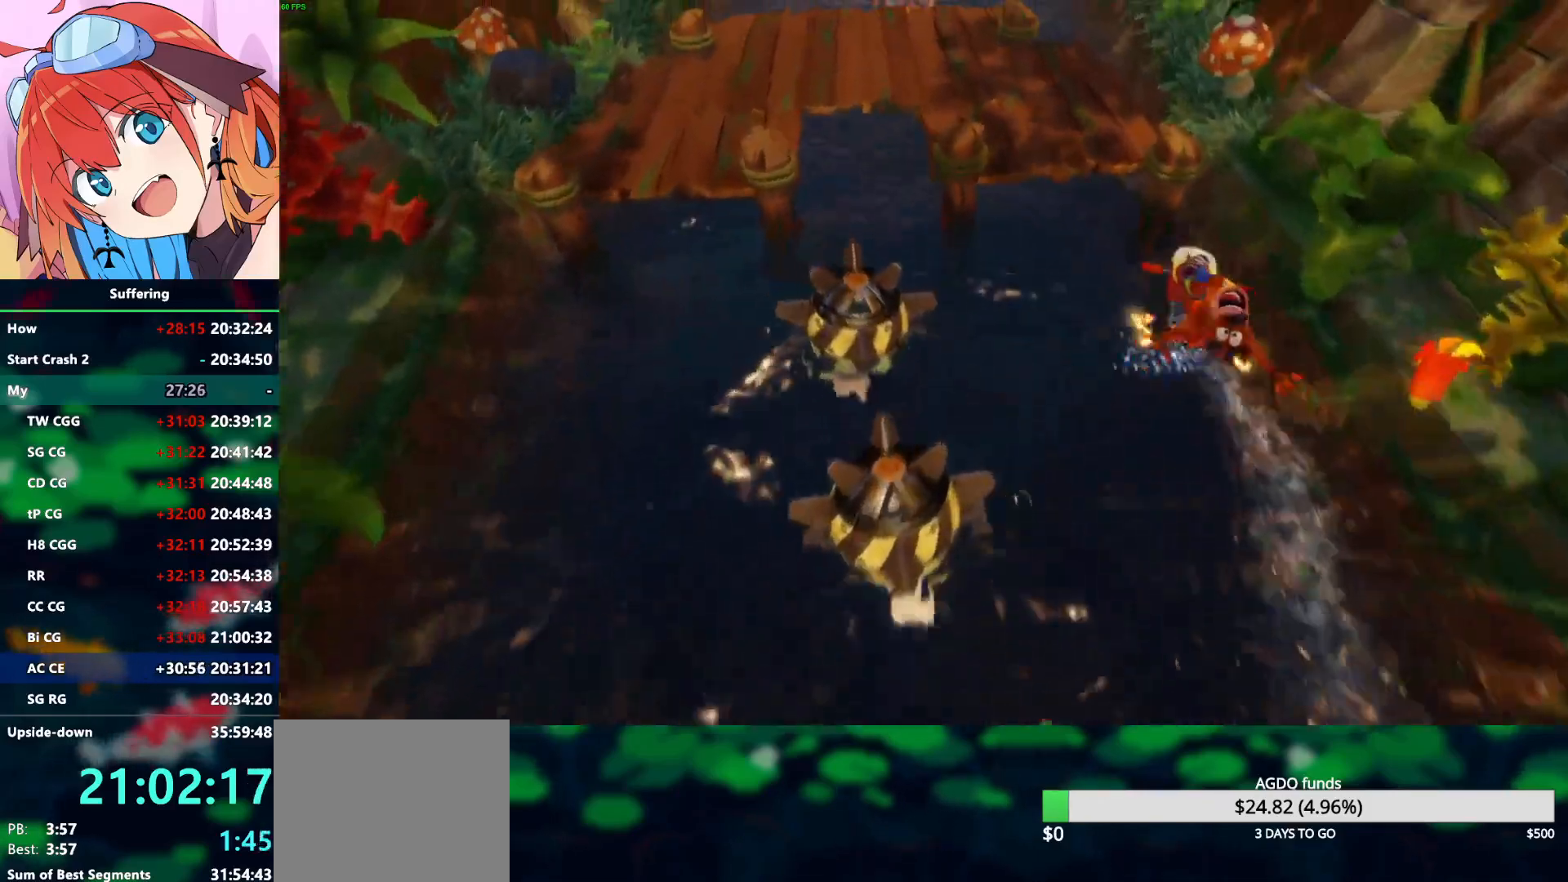
{"buttons": [], "left_stick": "up-left", "right_stick": "center", "events": []}
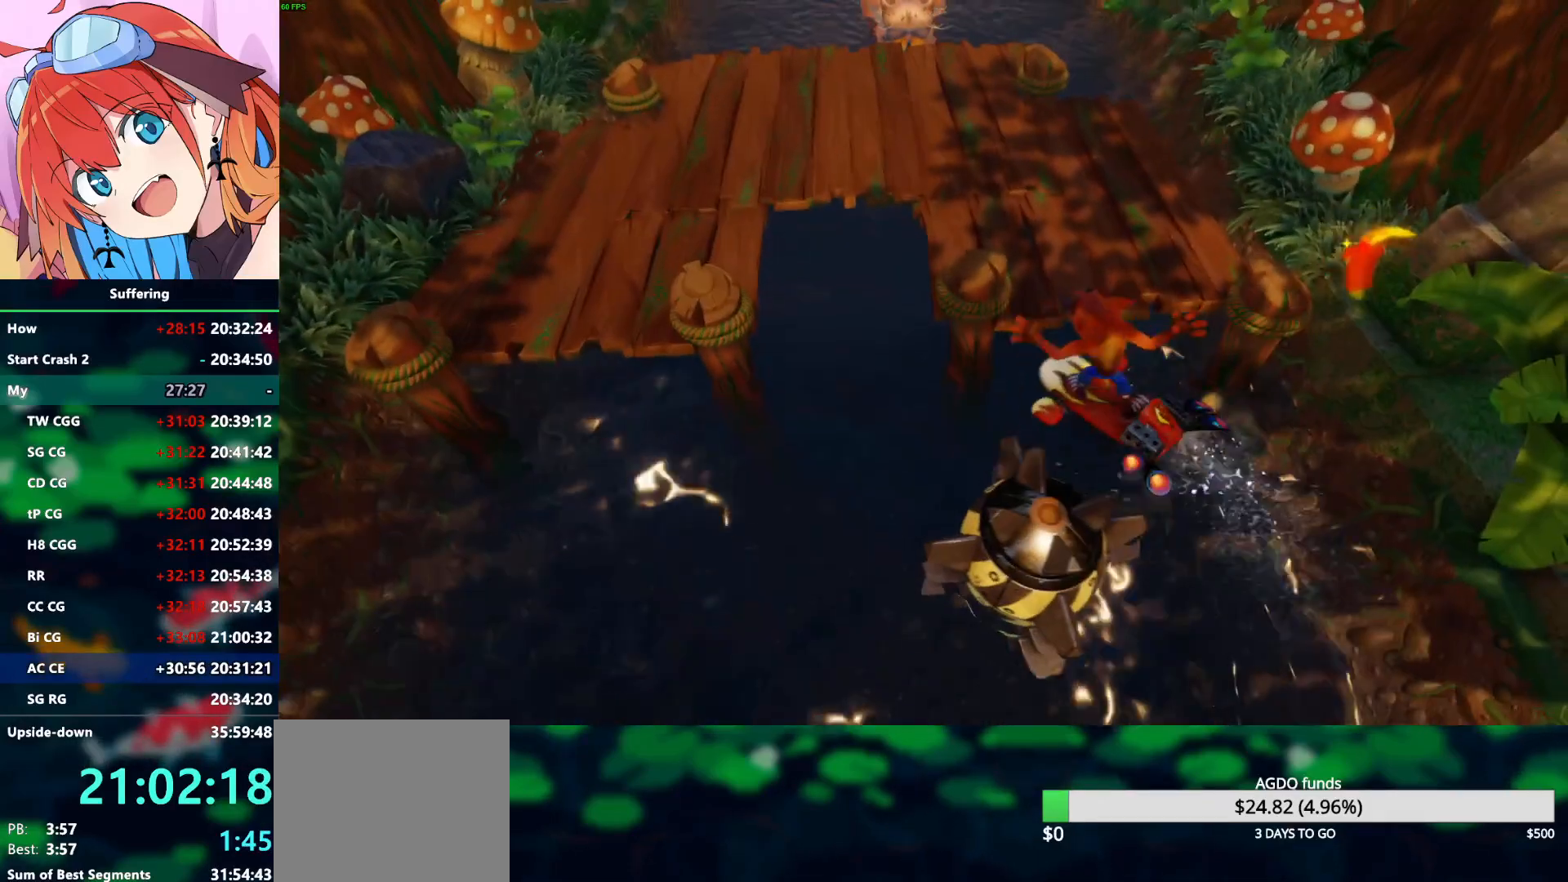
{"buttons": [], "left_stick": "up", "right_stick": "center", "events": [[450, "left_stick", "up"]]}
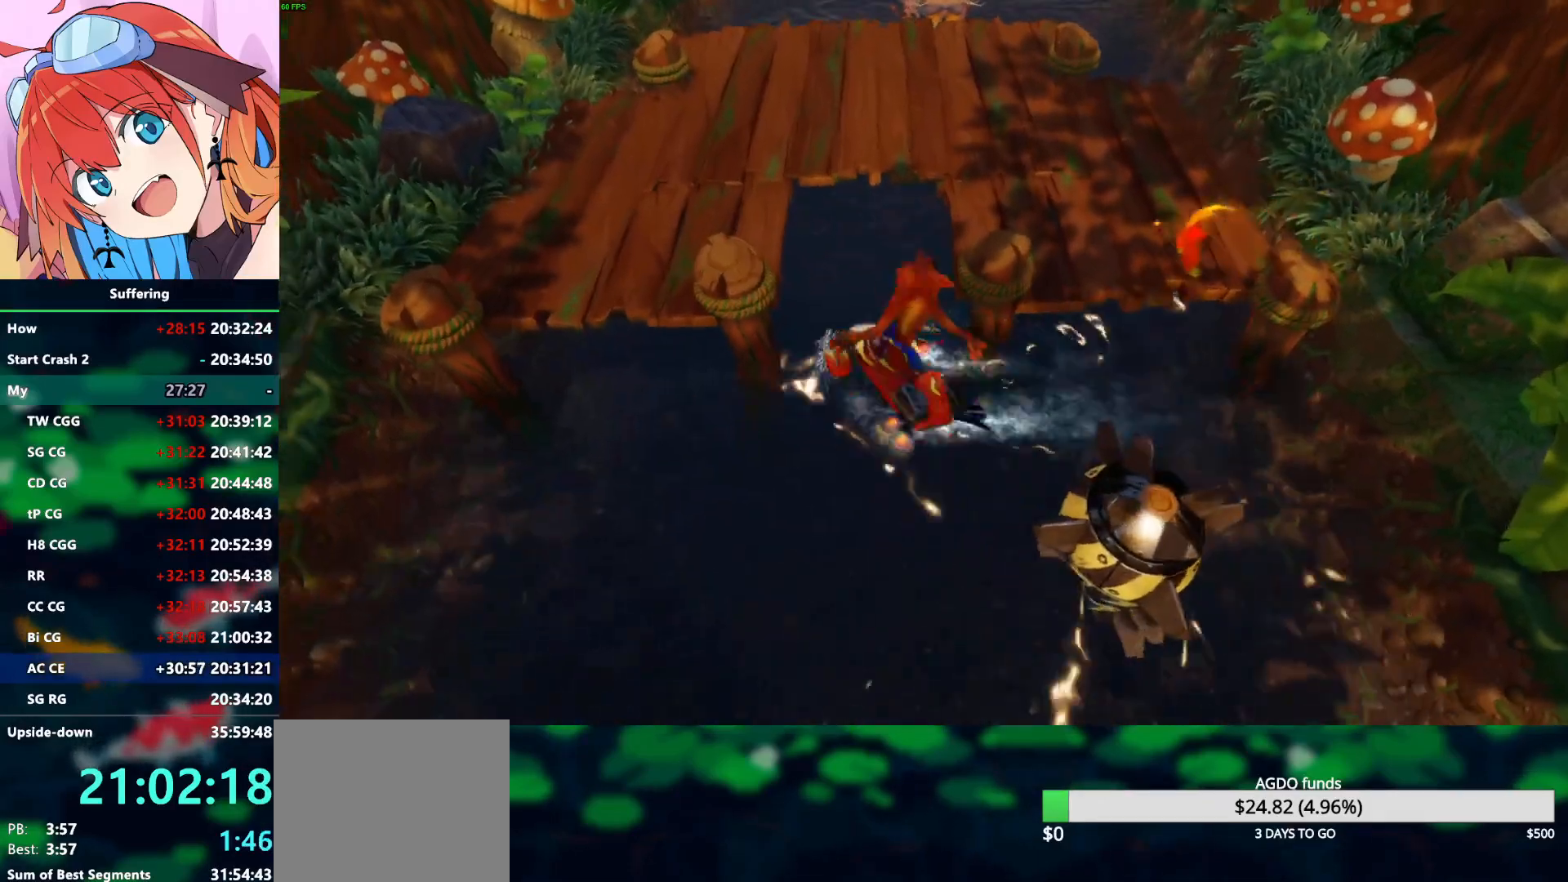
{"buttons": [], "left_stick": "up", "right_stick": "center", "events": []}
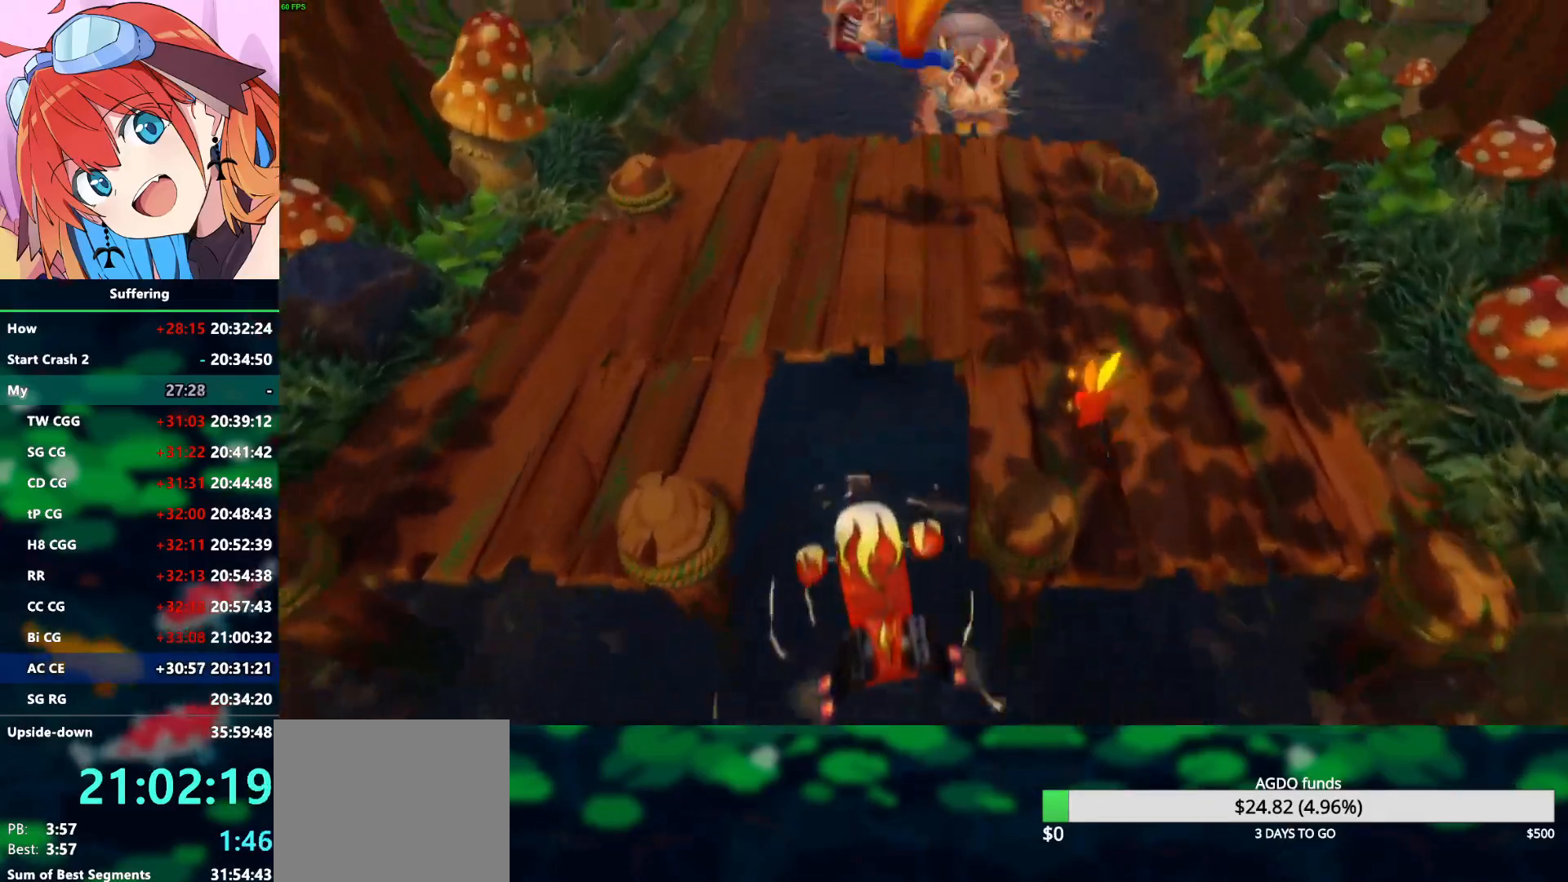
{"buttons": [], "left_stick": "up", "right_stick": "center", "events": []}
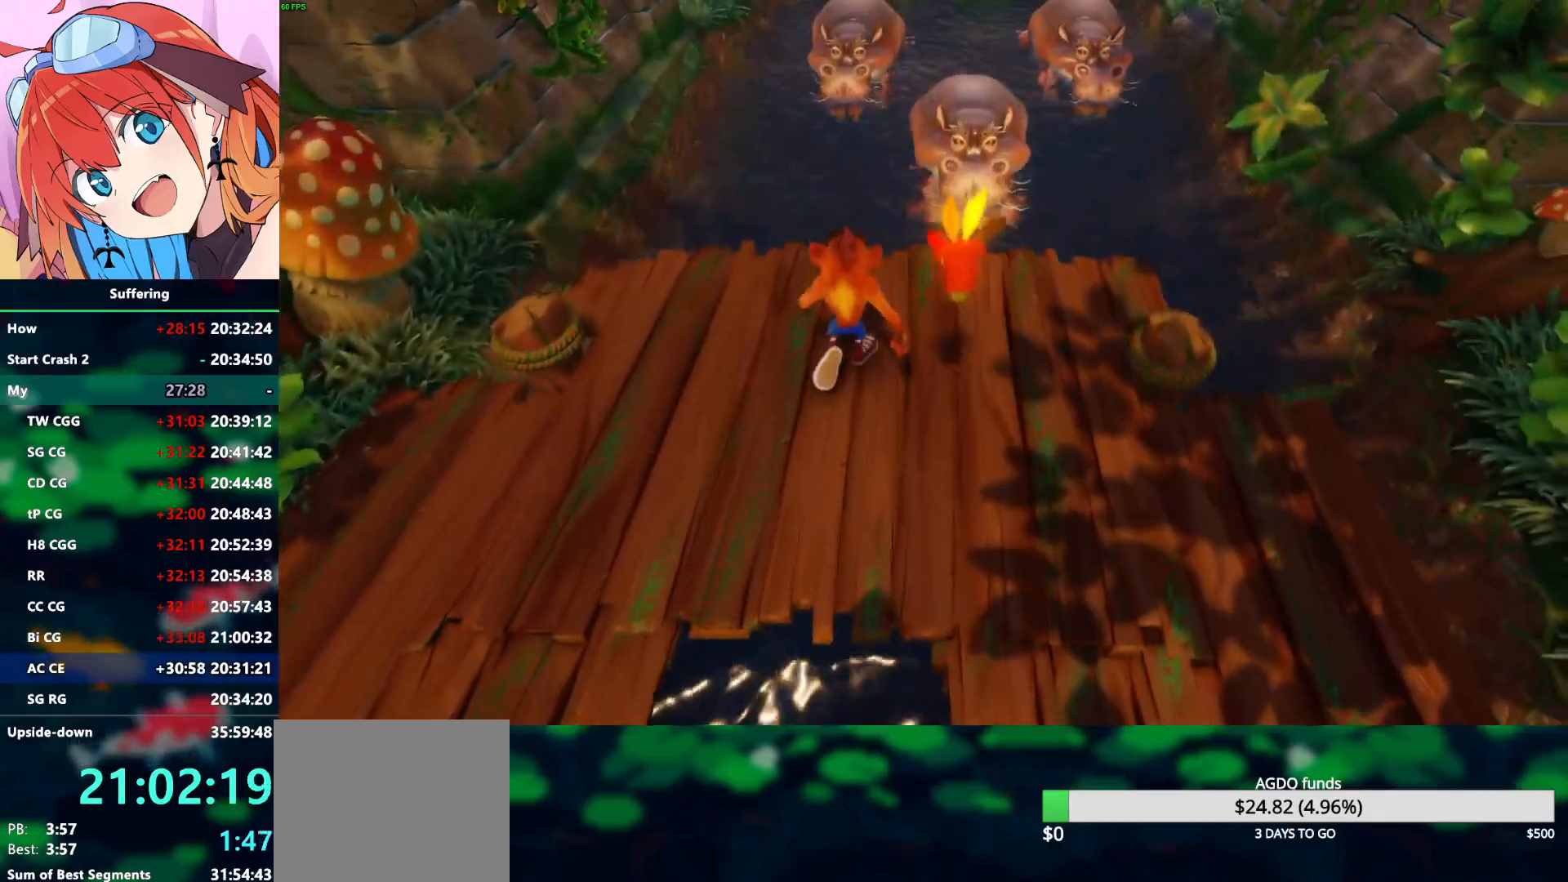
{"buttons": [], "left_stick": "up", "right_stick": "center", "events": [[133, "R1", "down"], [250, "CROSS", "down"], [450, "CROSS", "up"], [467, "R1", "up"]]}
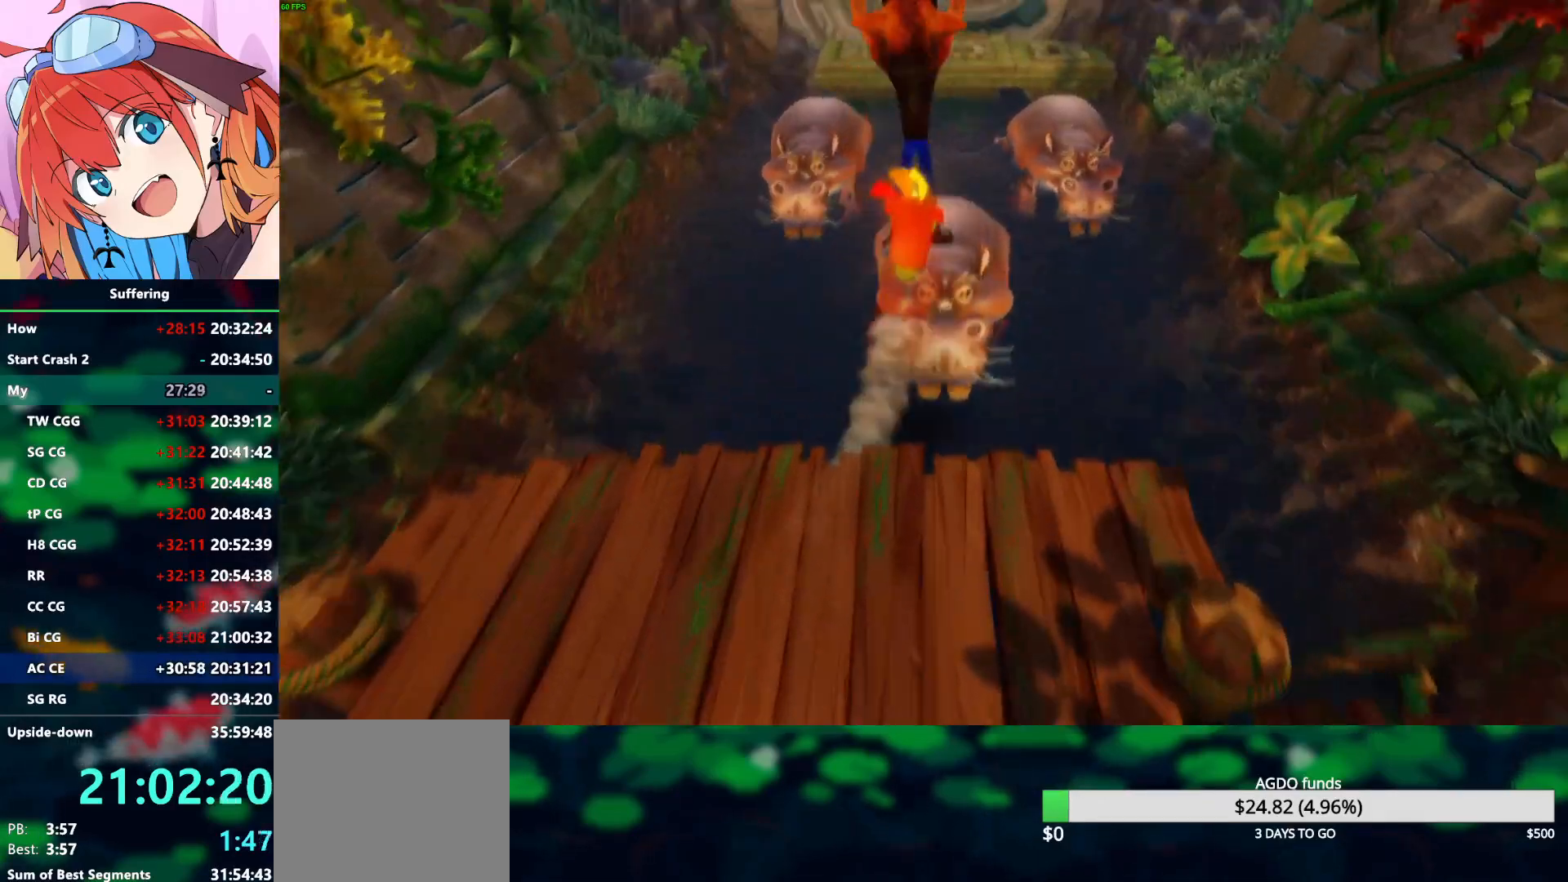
{"buttons": [], "left_stick": "up", "right_stick": "center", "events": []}
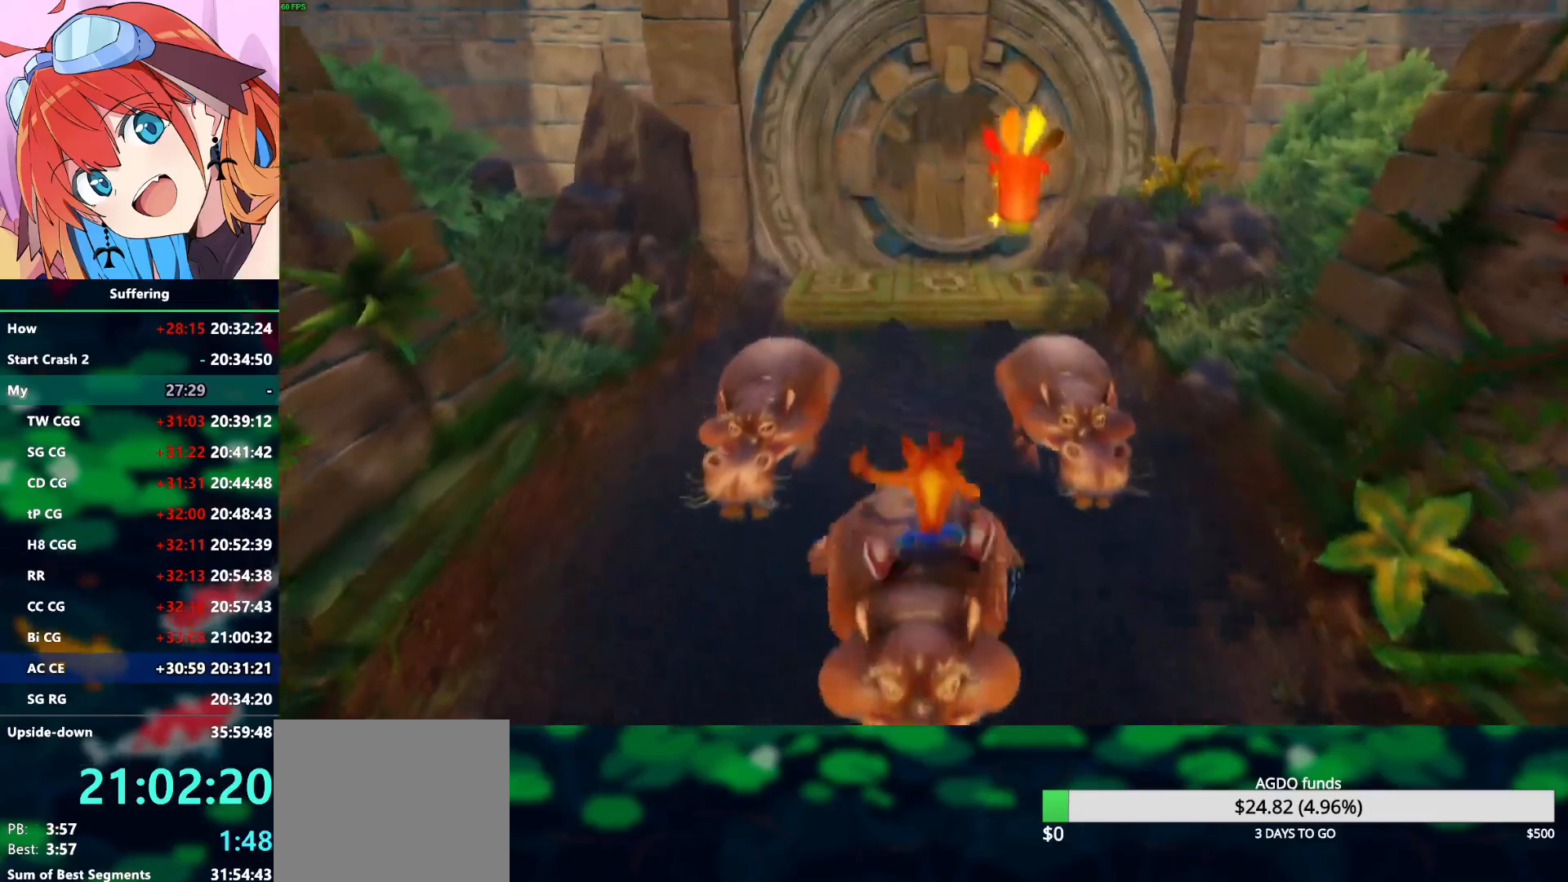
{"buttons": [], "left_stick": "up-right", "right_stick": "center", "events": [[50, "R1", "down"], [117, "left_stick", "up-right"], [150, "CROSS", "down"], [300, "CROSS", "up"], [317, "R1", "up"]]}